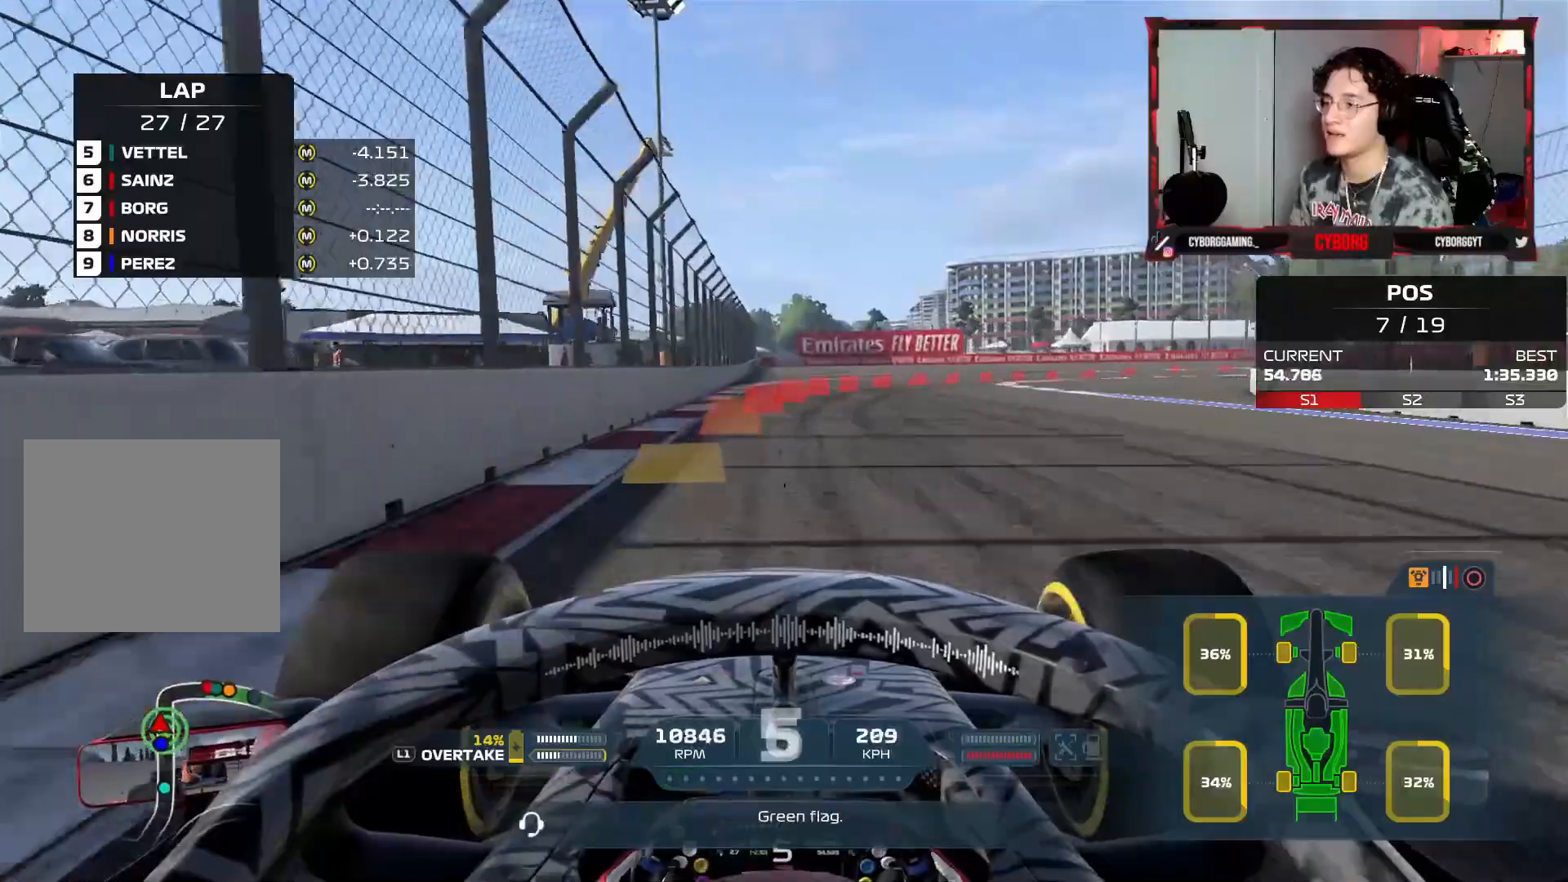
Gameplay with a controller (PlayStation layout); each line is a JSON object with the inputs held at the frame after it (dt_ms = milliseconds from this image to that frame). "events" lists button and stick changes between this image and that frame as [ms after this image, input, new state], when the widget could be followed in between.
{"dt_ms": 500, "buttons": ["L2"], "left_stick": "right", "right_stick": "center", "events": [[17, "left_stick", "right"], [67, "SQUARE", "up"], [83, "L1", "down"], [133, "L1", "up"], [133, "SQUARE", "down"], [233, "L1", "down"], [233, "SQUARE", "up"], [317, "L1", "up"]]}
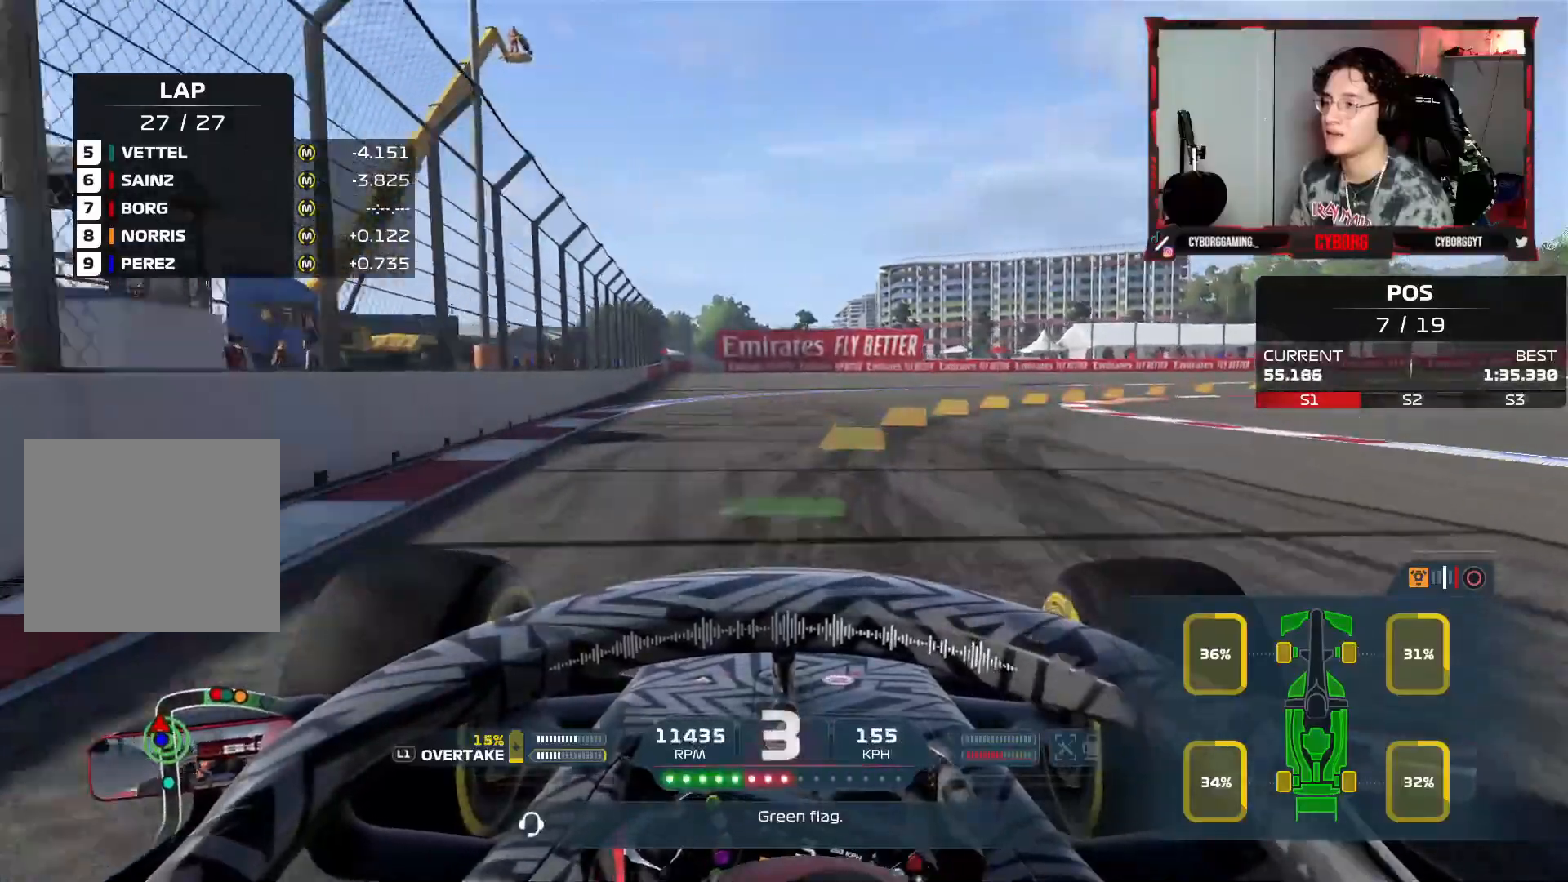
{"dt_ms": 500, "buttons": [], "left_stick": "right", "right_stick": "center", "events": [[267, "L2", "up"]]}
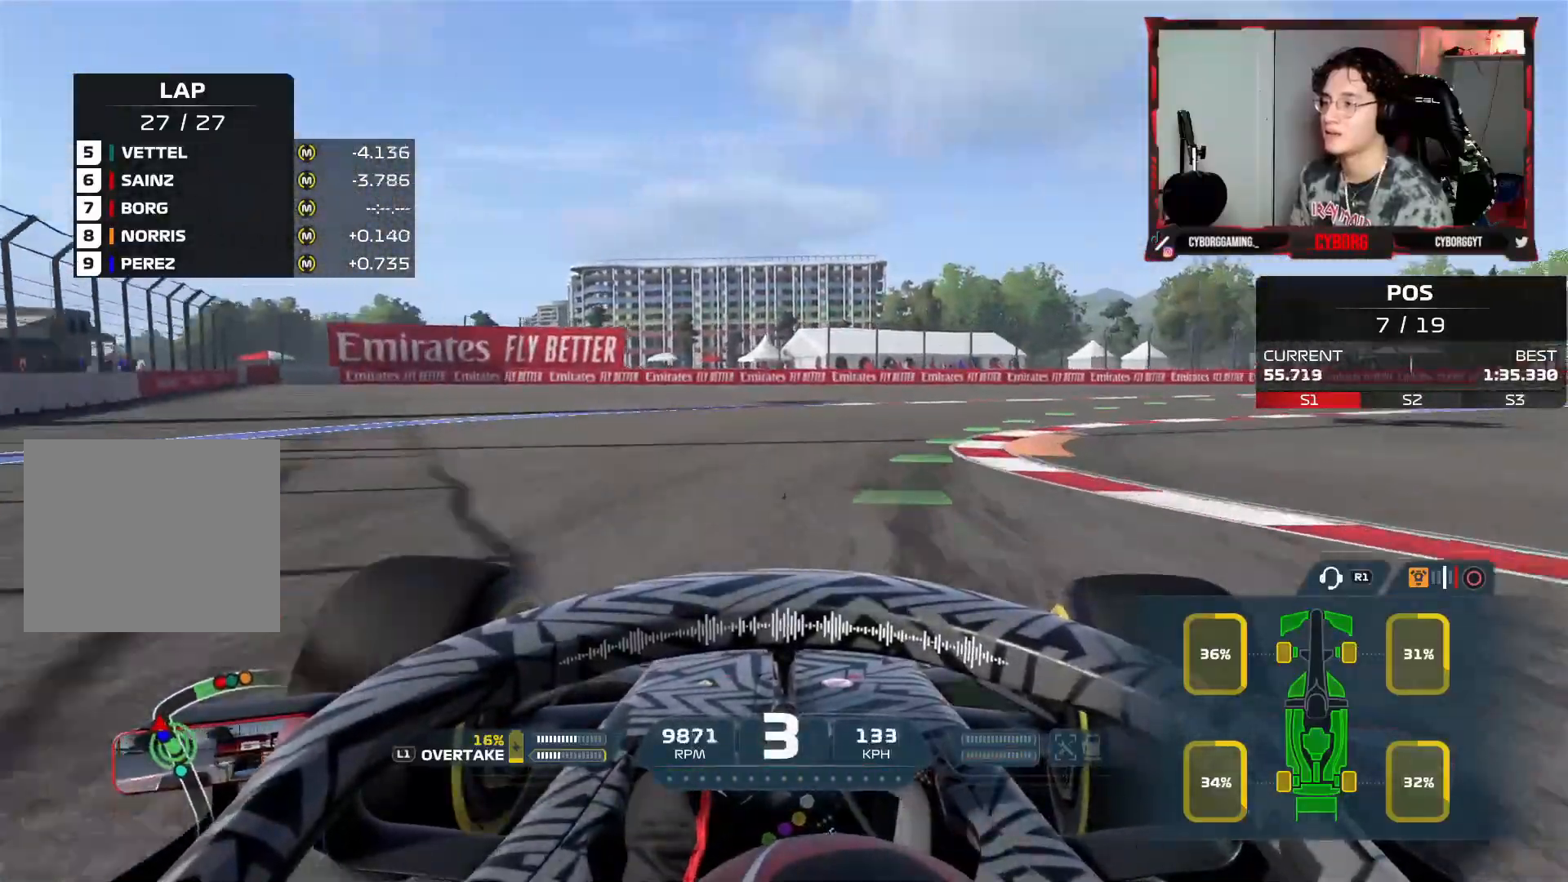
{"dt_ms": 500, "buttons": ["R2"], "left_stick": "right", "right_stick": "center", "events": [[233, "R2", "down"]]}
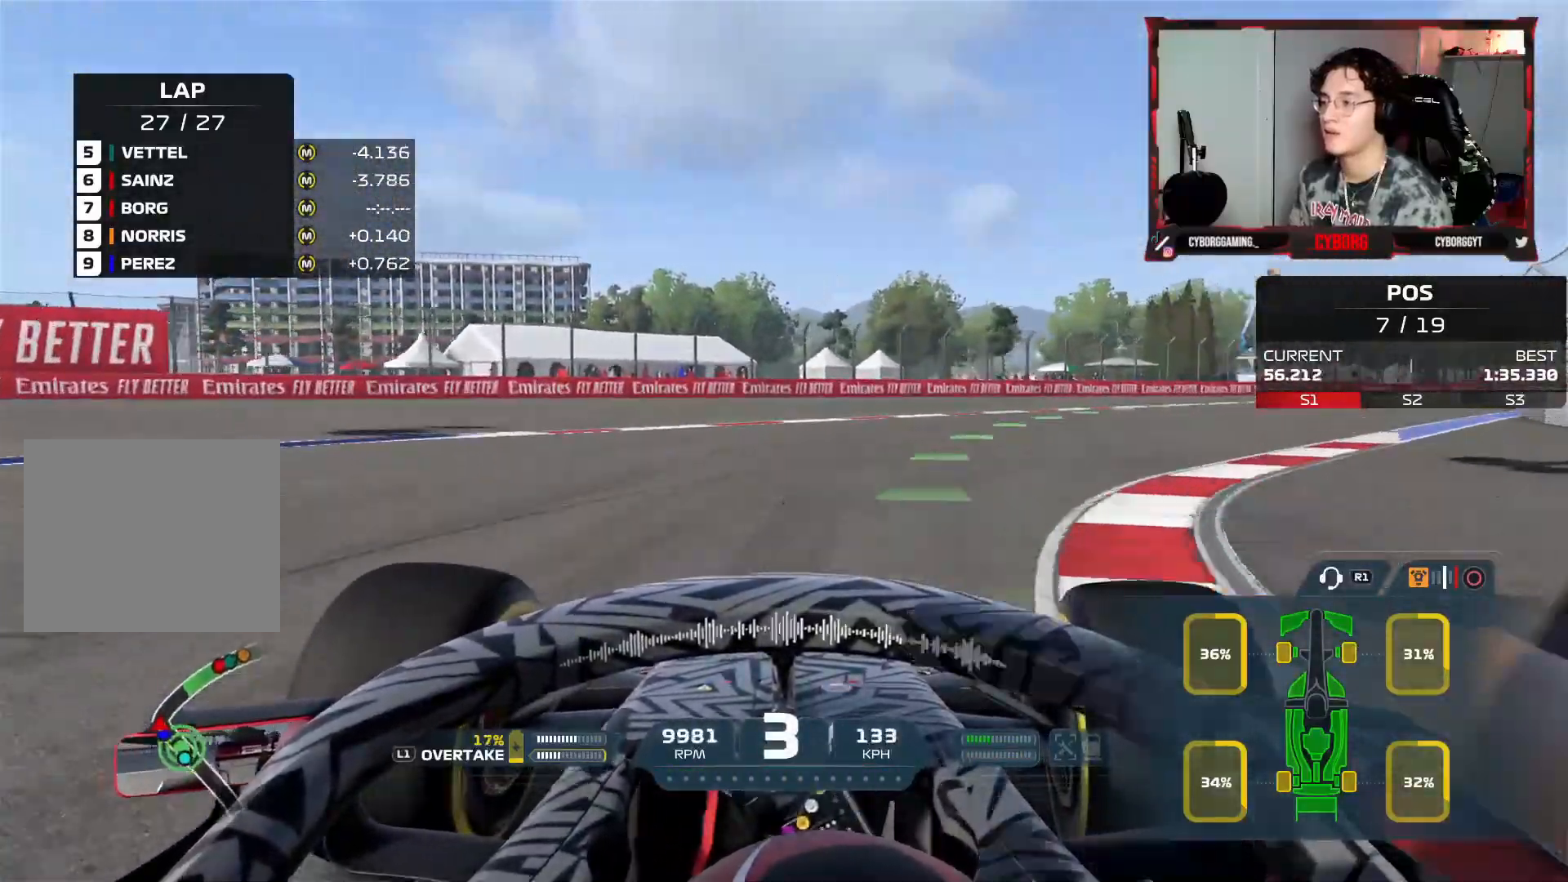
{"dt_ms": 500, "buttons": ["R2"], "left_stick": "right", "right_stick": "center", "events": [[333, "L1", "down"], [417, "L1", "up"]]}
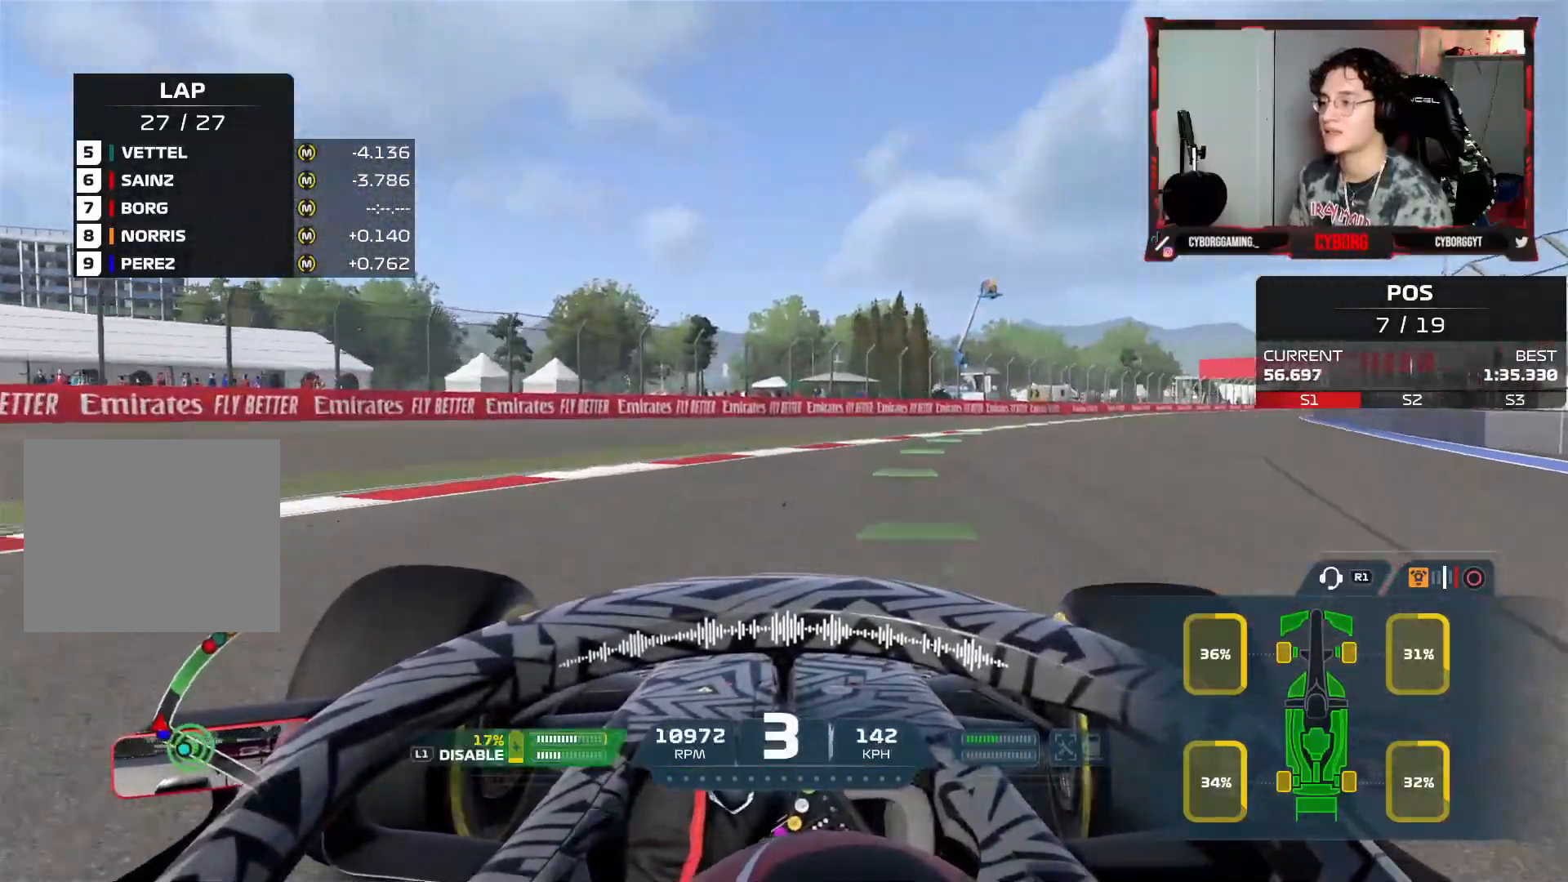
{"dt_ms": 500, "buttons": ["R2"], "left_stick": "up-right", "right_stick": "center", "events": [[483, "left_stick", "up-right"]]}
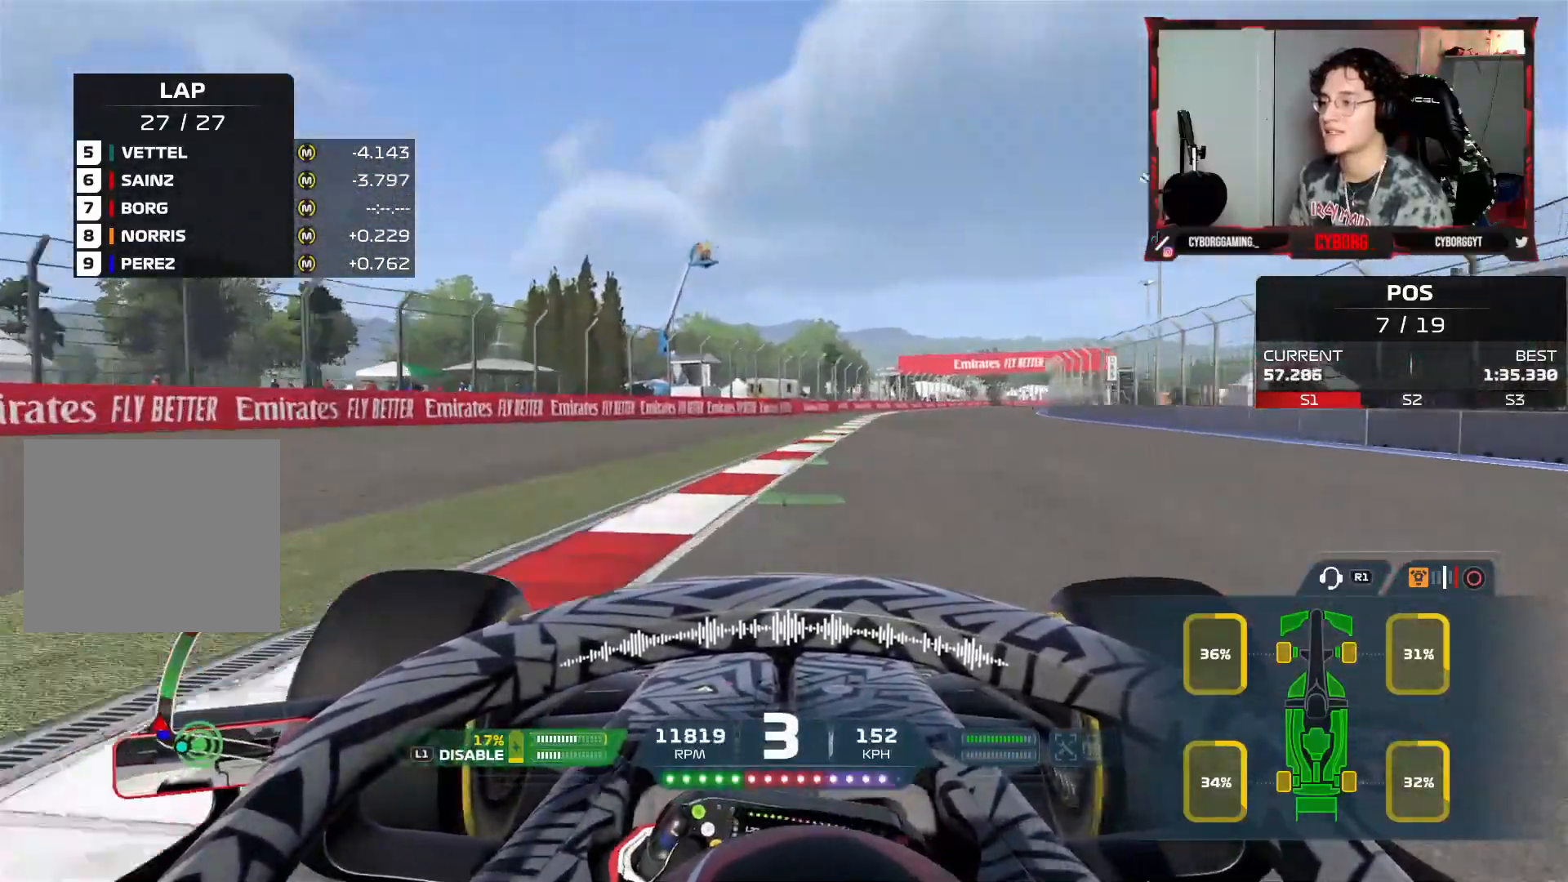
{"dt_ms": 500, "buttons": ["R2"], "left_stick": "up-right", "right_stick": "center", "events": [[33, "CROSS", "down"], [133, "CROSS", "up"]]}
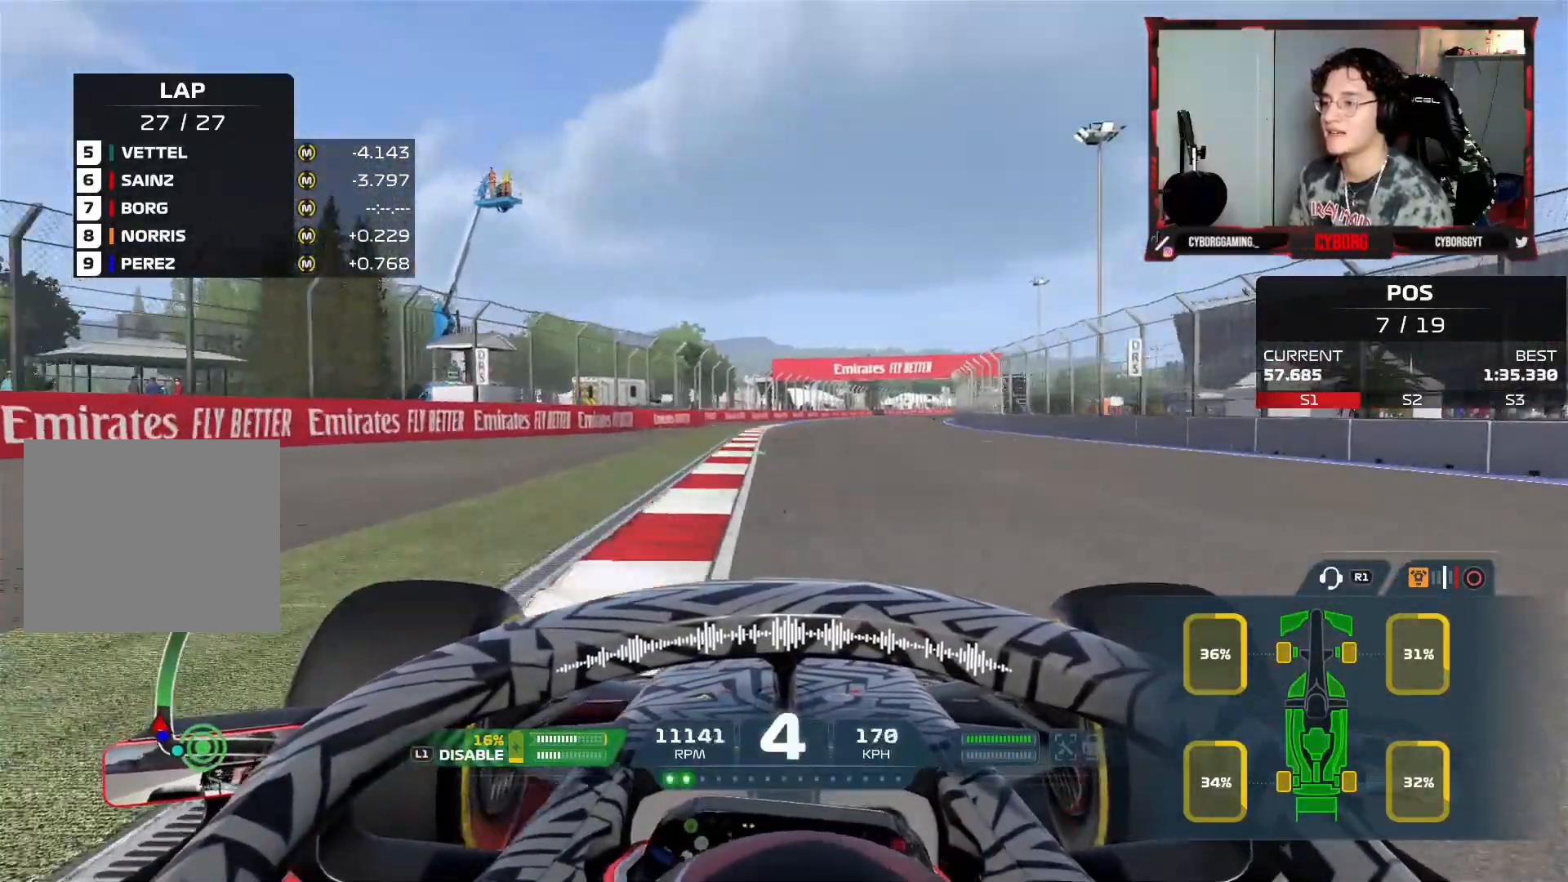
{"dt_ms": 500, "buttons": ["CROSS", "R2"], "left_stick": "center", "right_stick": "center", "events": [[283, "left_stick", "center"], [383, "CROSS", "down"]]}
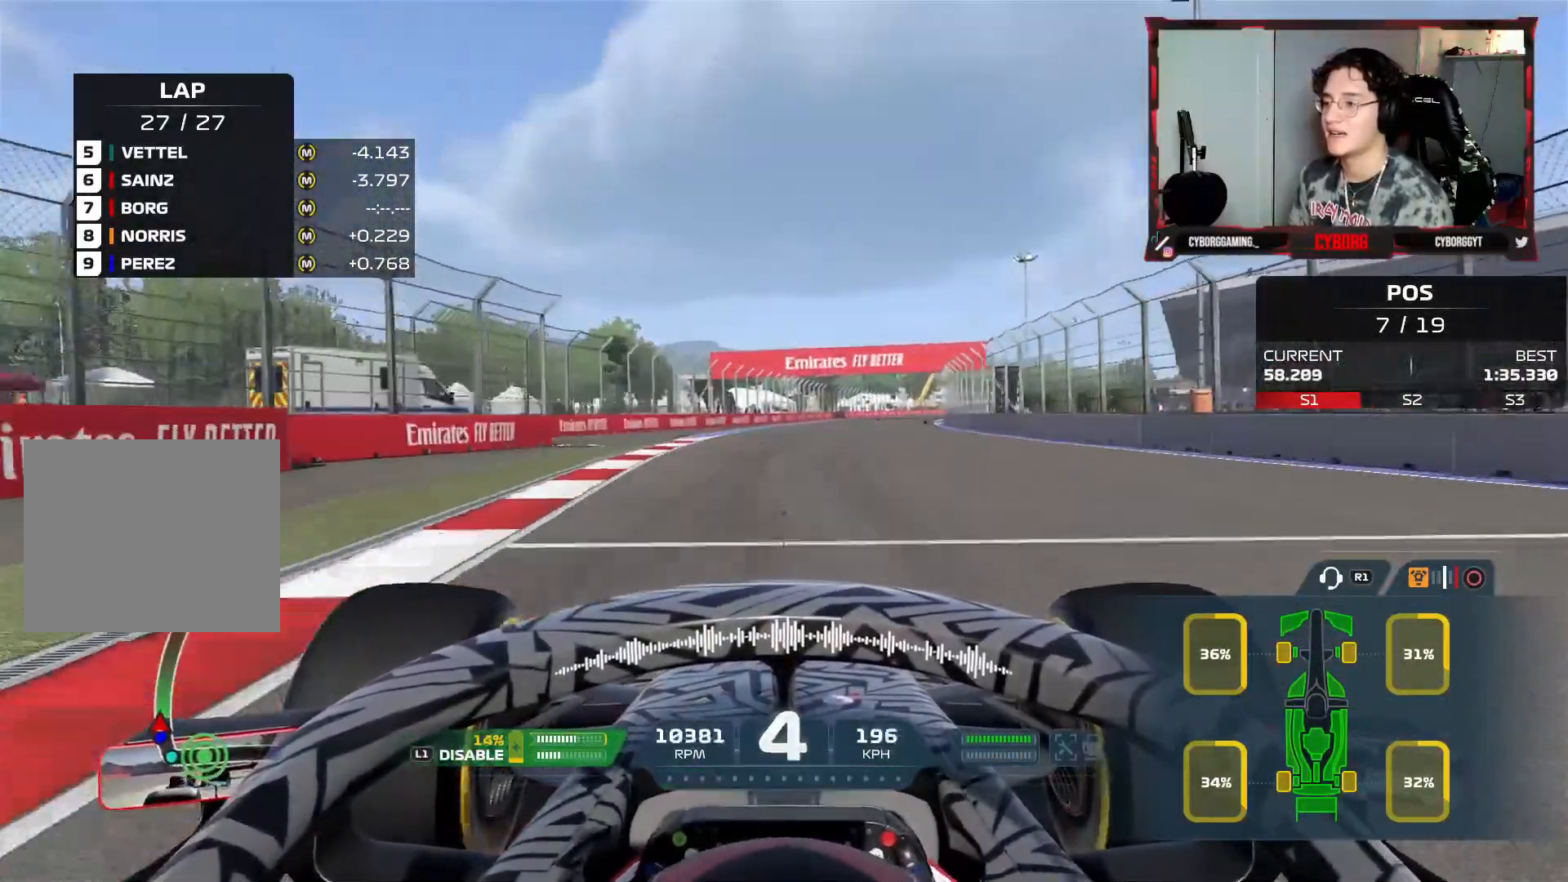
{"dt_ms": 500, "buttons": ["R2"], "left_stick": "right", "right_stick": "center", "events": [[17, "CROSS", "up"], [67, "left_stick", "right"]]}
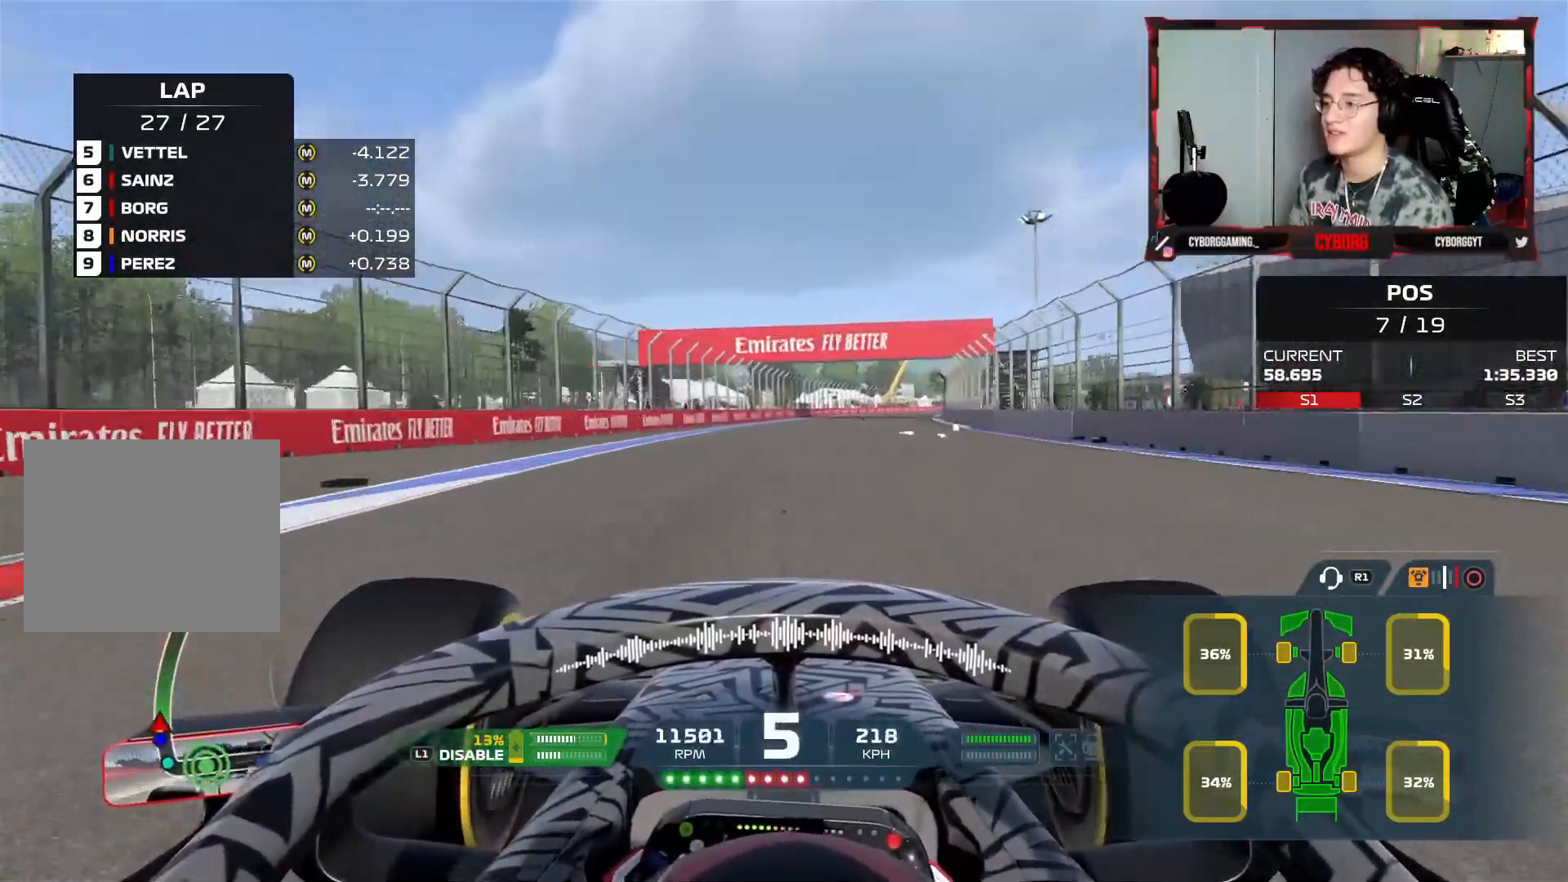
{"dt_ms": 500, "buttons": ["R2"], "left_stick": "right", "right_stick": "center", "events": [[283, "CROSS", "down"], [400, "CROSS", "up"]]}
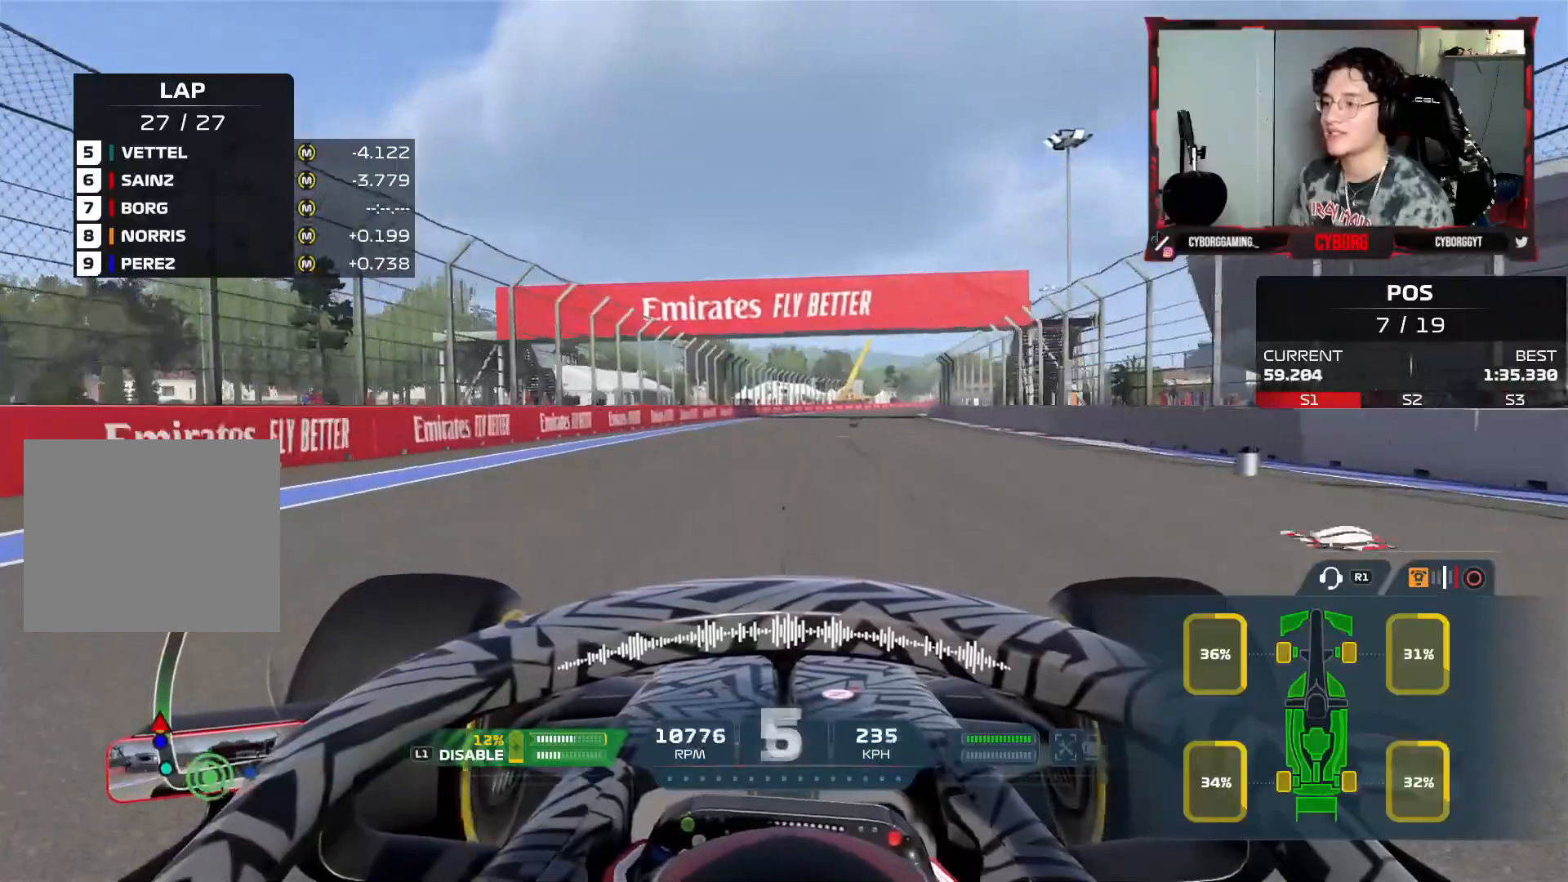
{"dt_ms": 500, "buttons": ["R2"], "left_stick": "right", "right_stick": "center", "events": []}
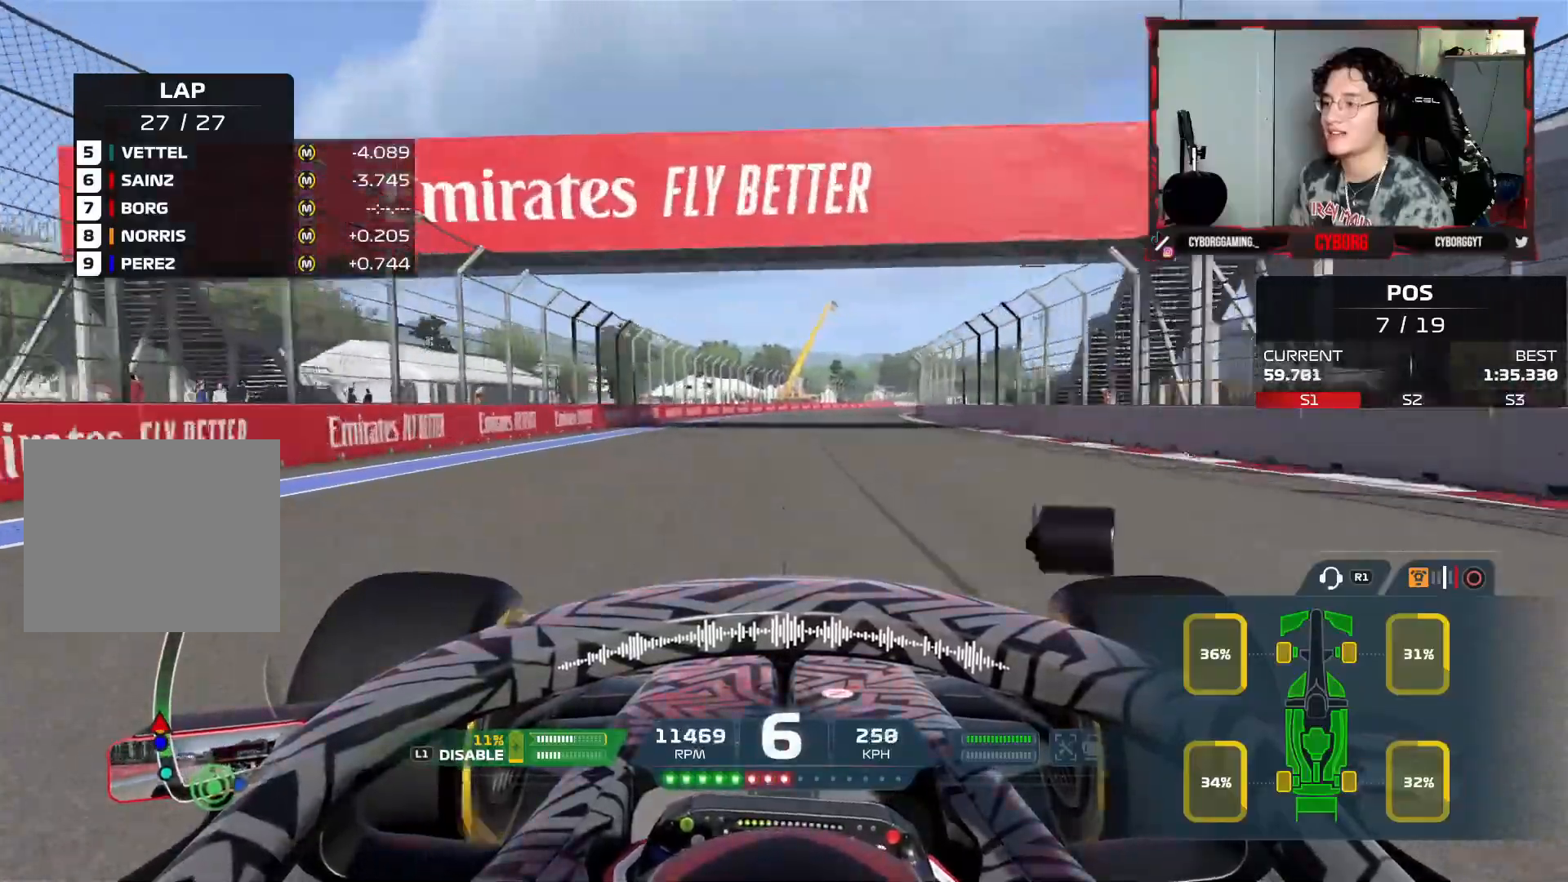
{"dt_ms": 500, "buttons": ["CROSS", "R2"], "left_stick": "right", "right_stick": "center", "events": [[267, "CROSS", "down"]]}
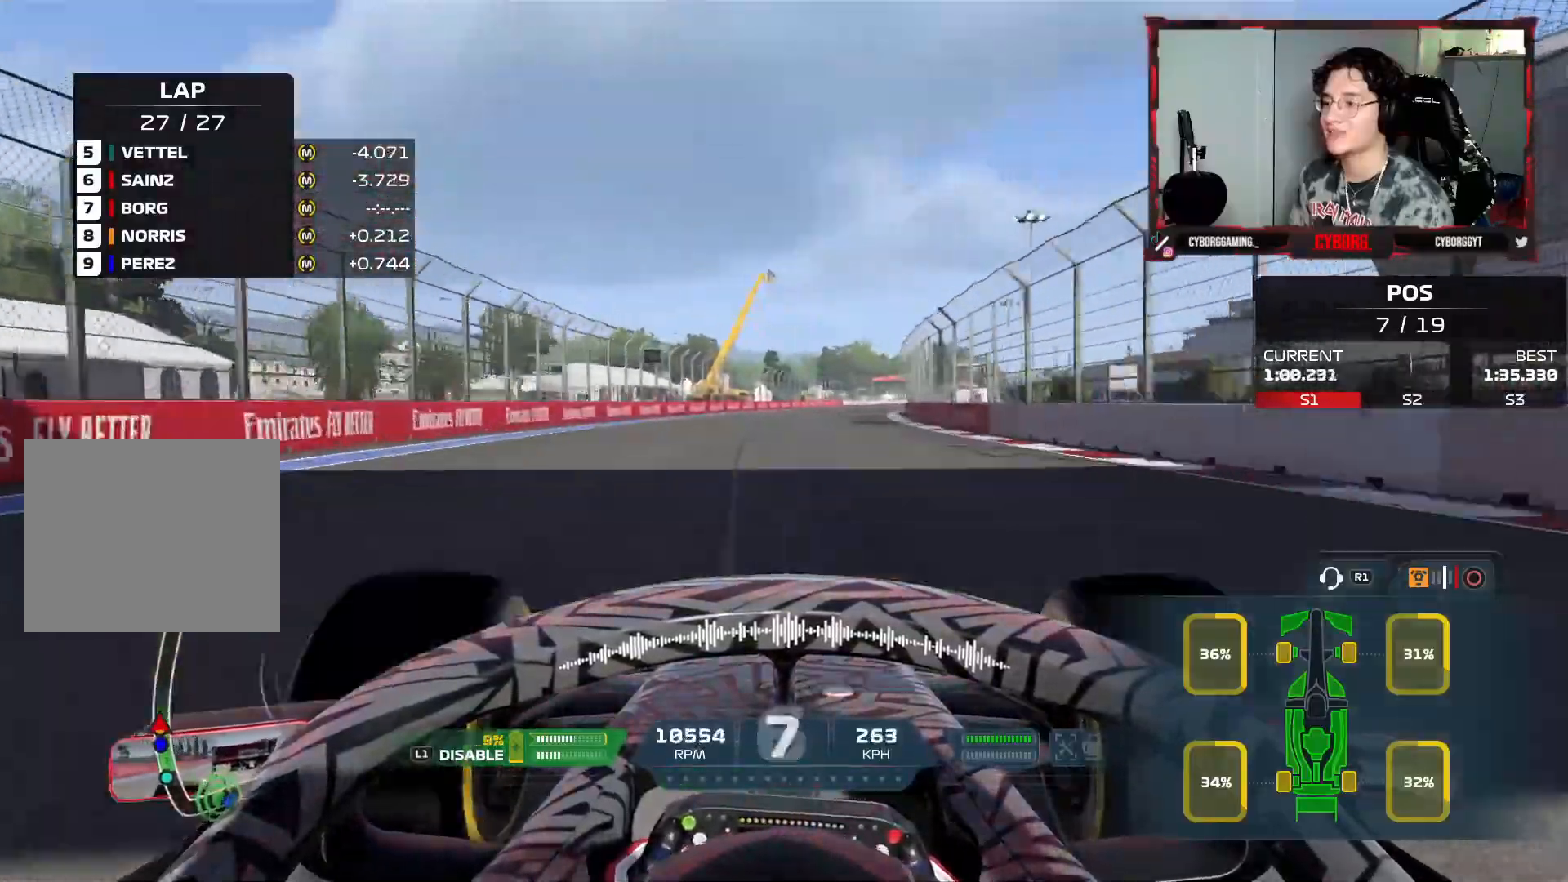
{"dt_ms": 500, "buttons": ["R2"], "left_stick": "right", "right_stick": "center", "events": [[383, "CROSS", "up"]]}
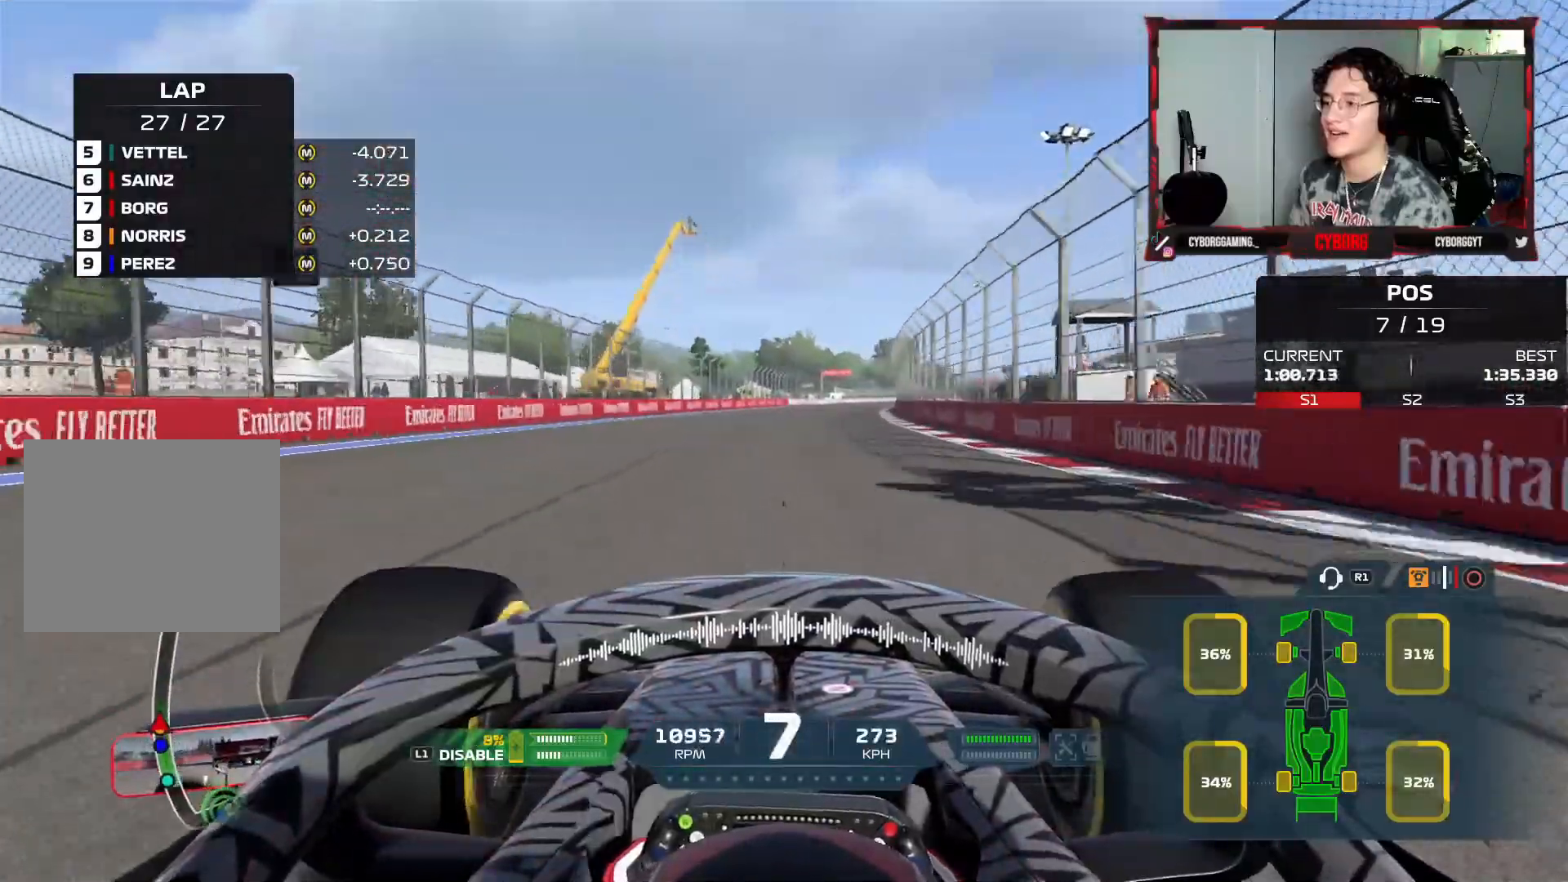
{"dt_ms": 500, "buttons": ["R2"], "left_stick": "right", "right_stick": "center", "events": []}
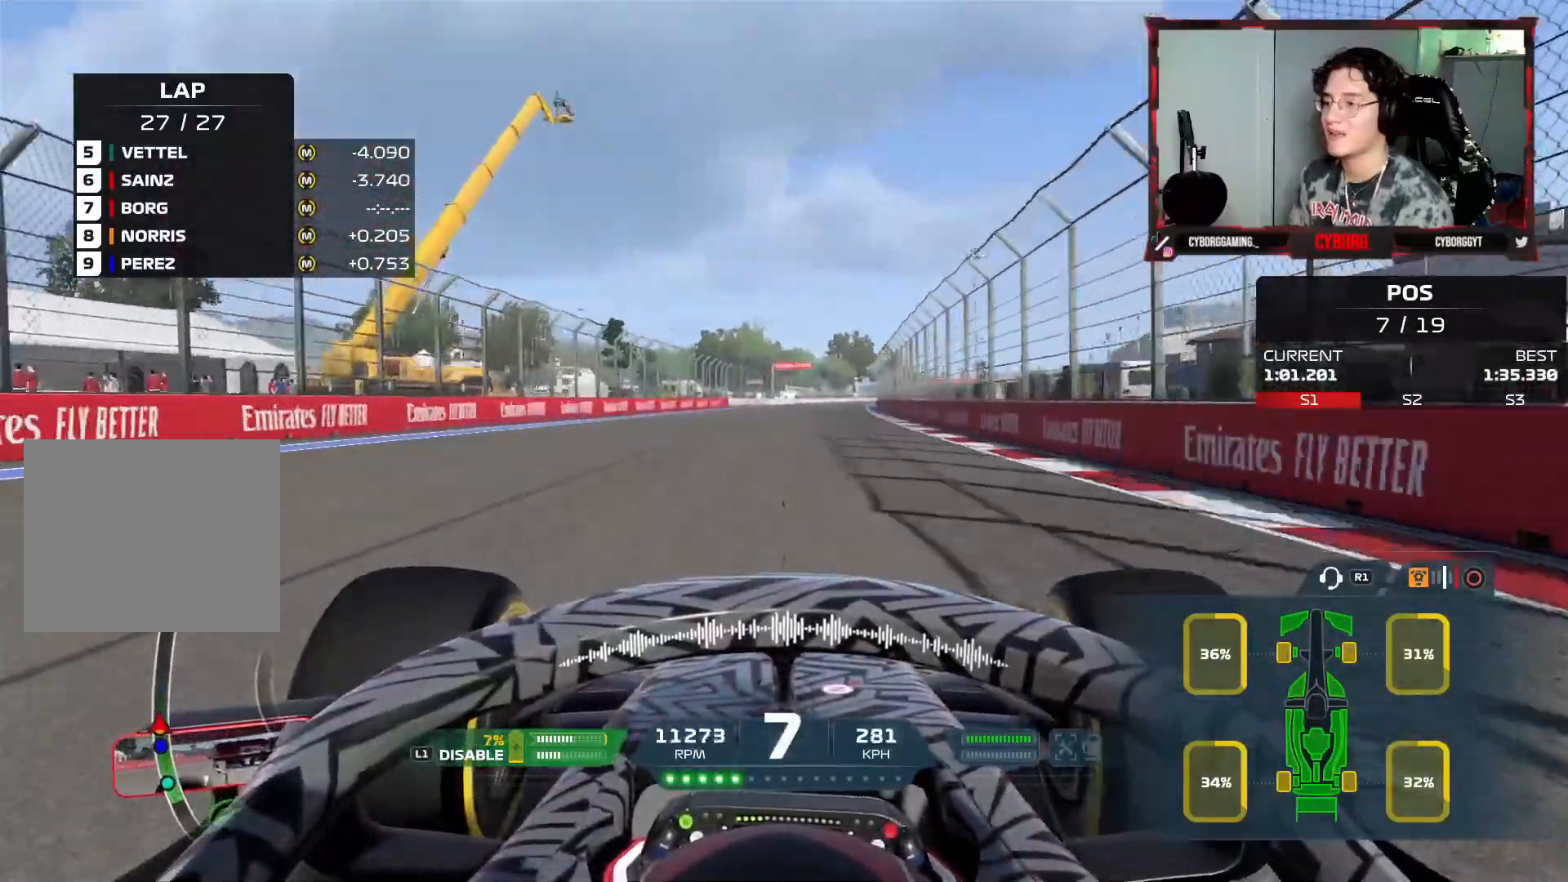
{"dt_ms": 500, "buttons": ["R2"], "left_stick": "right", "right_stick": "center", "events": []}
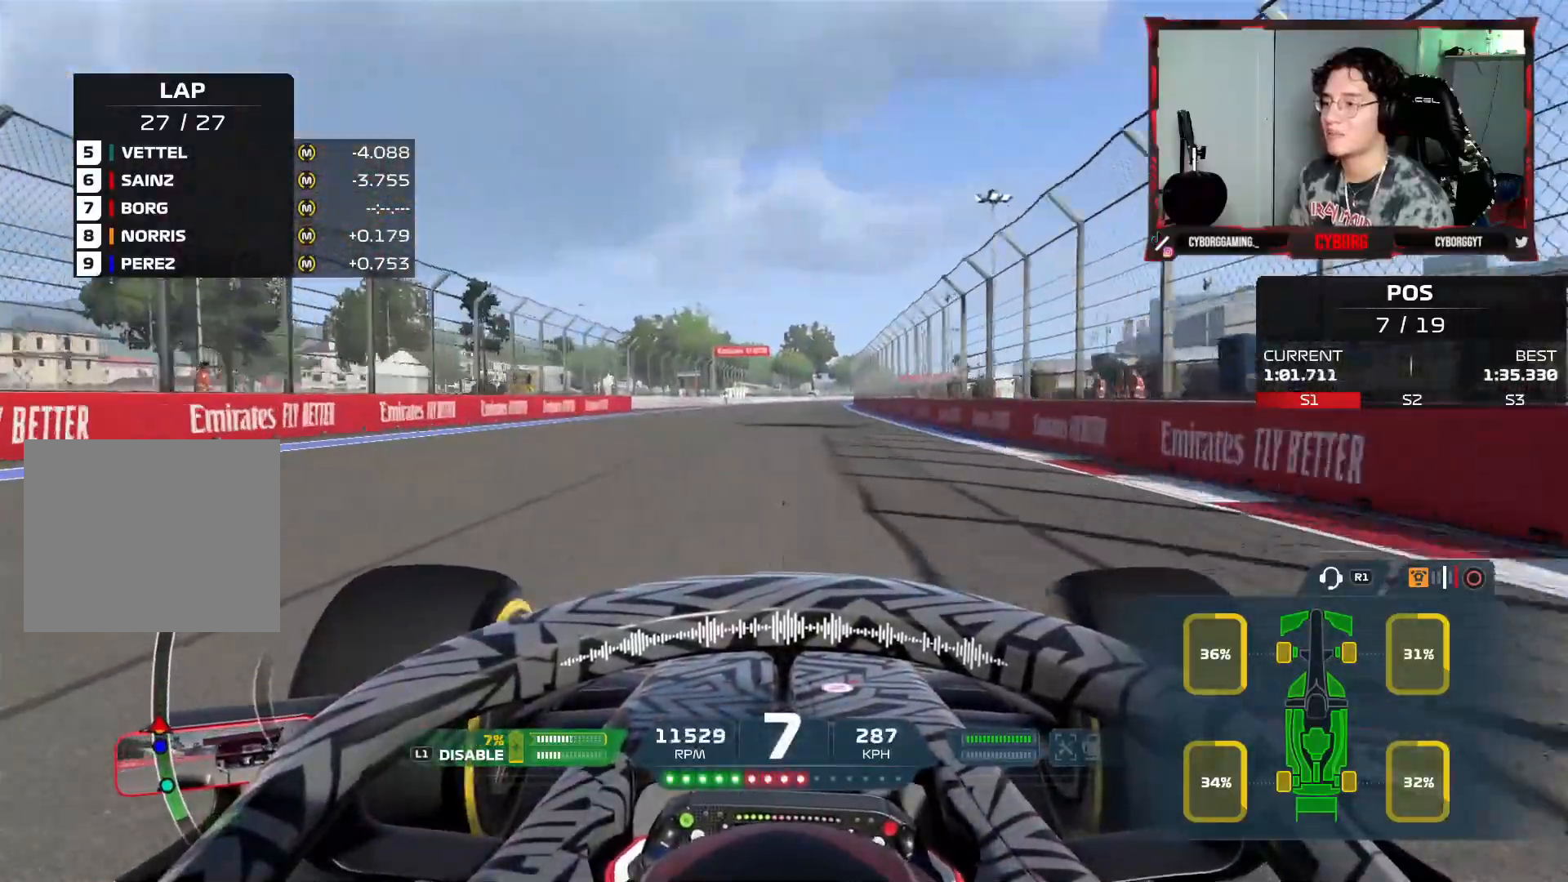
{"dt_ms": 500, "buttons": ["R2"], "left_stick": "center", "right_stick": "center", "events": [[150, "left_stick", "center"]]}
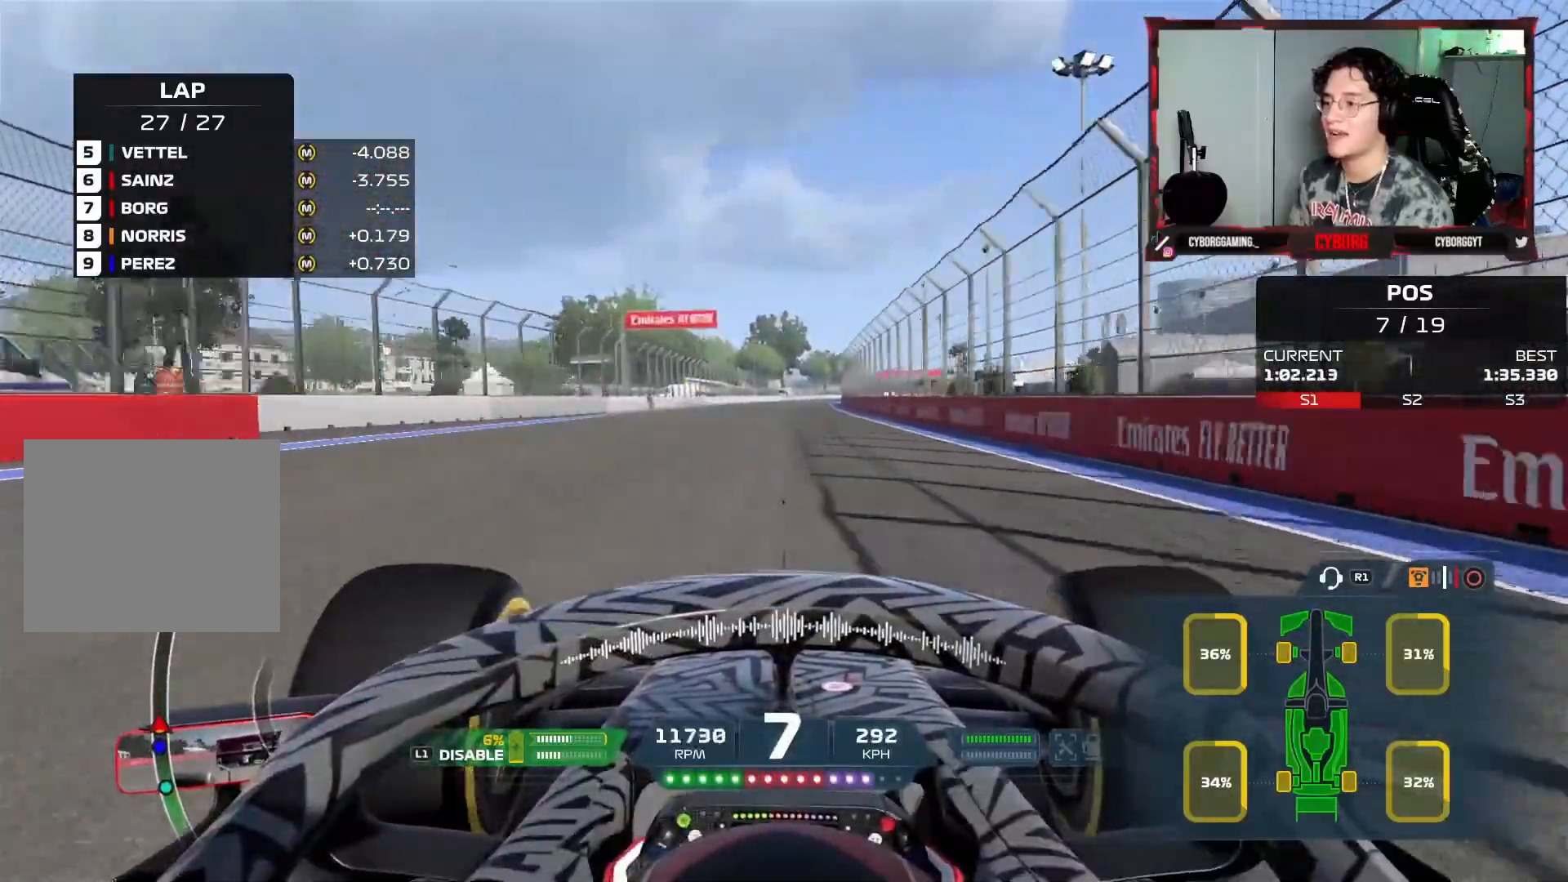
{"dt_ms": 500, "buttons": ["CROSS", "R2"], "left_stick": "up-right", "right_stick": "center", "events": [[167, "left_stick", "right"], [250, "CROSS", "down"], [350, "left_stick", "up-right"]]}
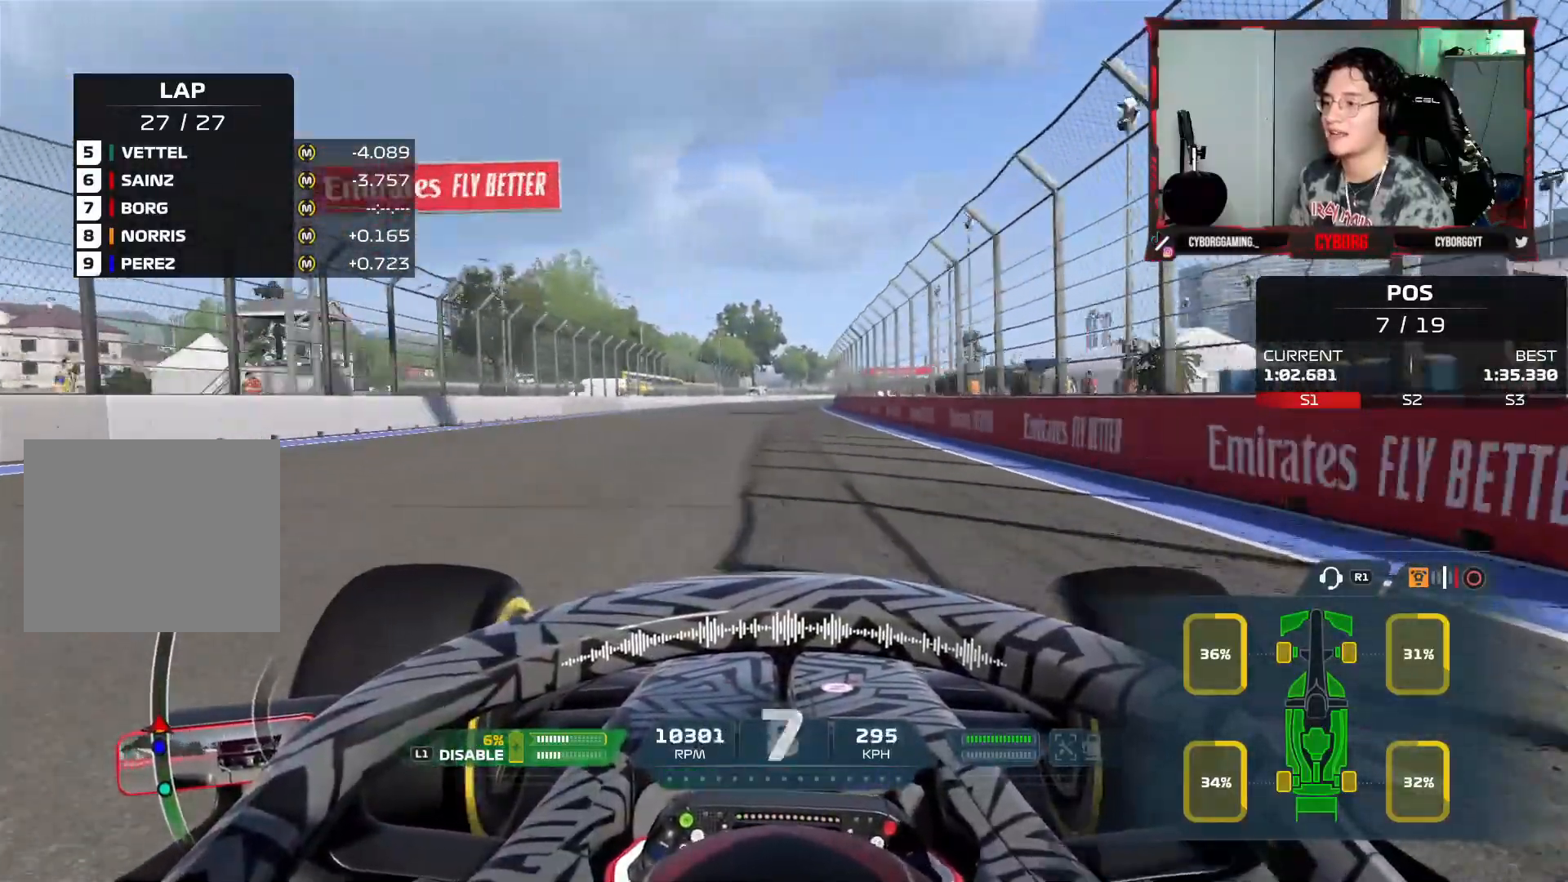
{"dt_ms": 500, "buttons": ["CROSS", "R2"], "left_stick": "center", "right_stick": "center", "events": [[17, "right_stick", "down"], [250, "left_stick", "center"], [300, "CROSS", "up"], [300, "right_stick", "center"], [500, "CROSS", "down"]]}
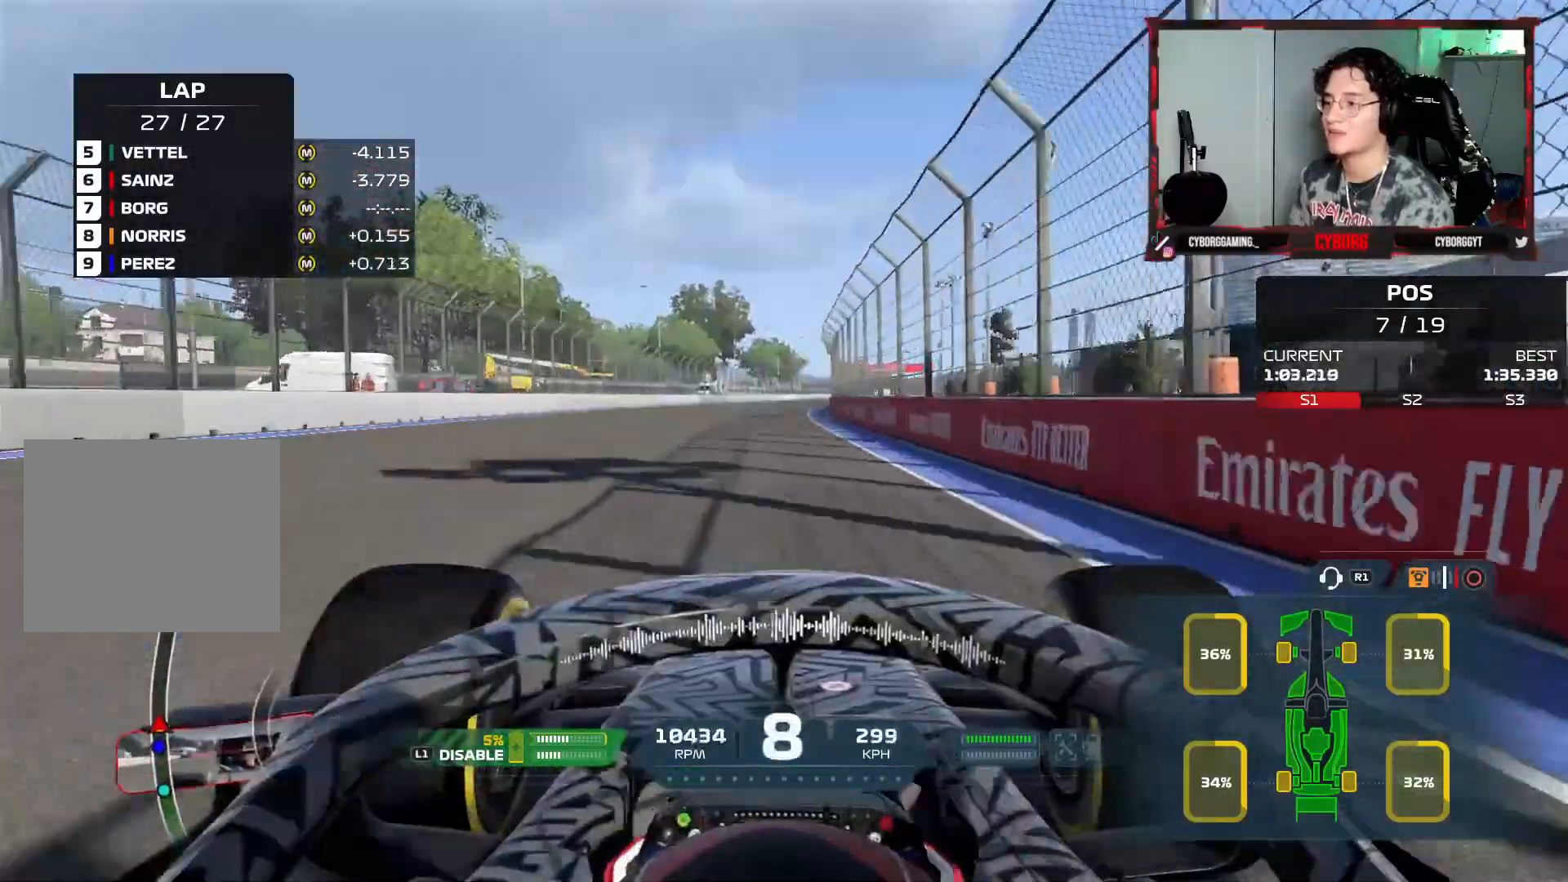
{"dt_ms": 1000, "buttons": ["R2"], "left_stick": "center", "right_stick": "center"}
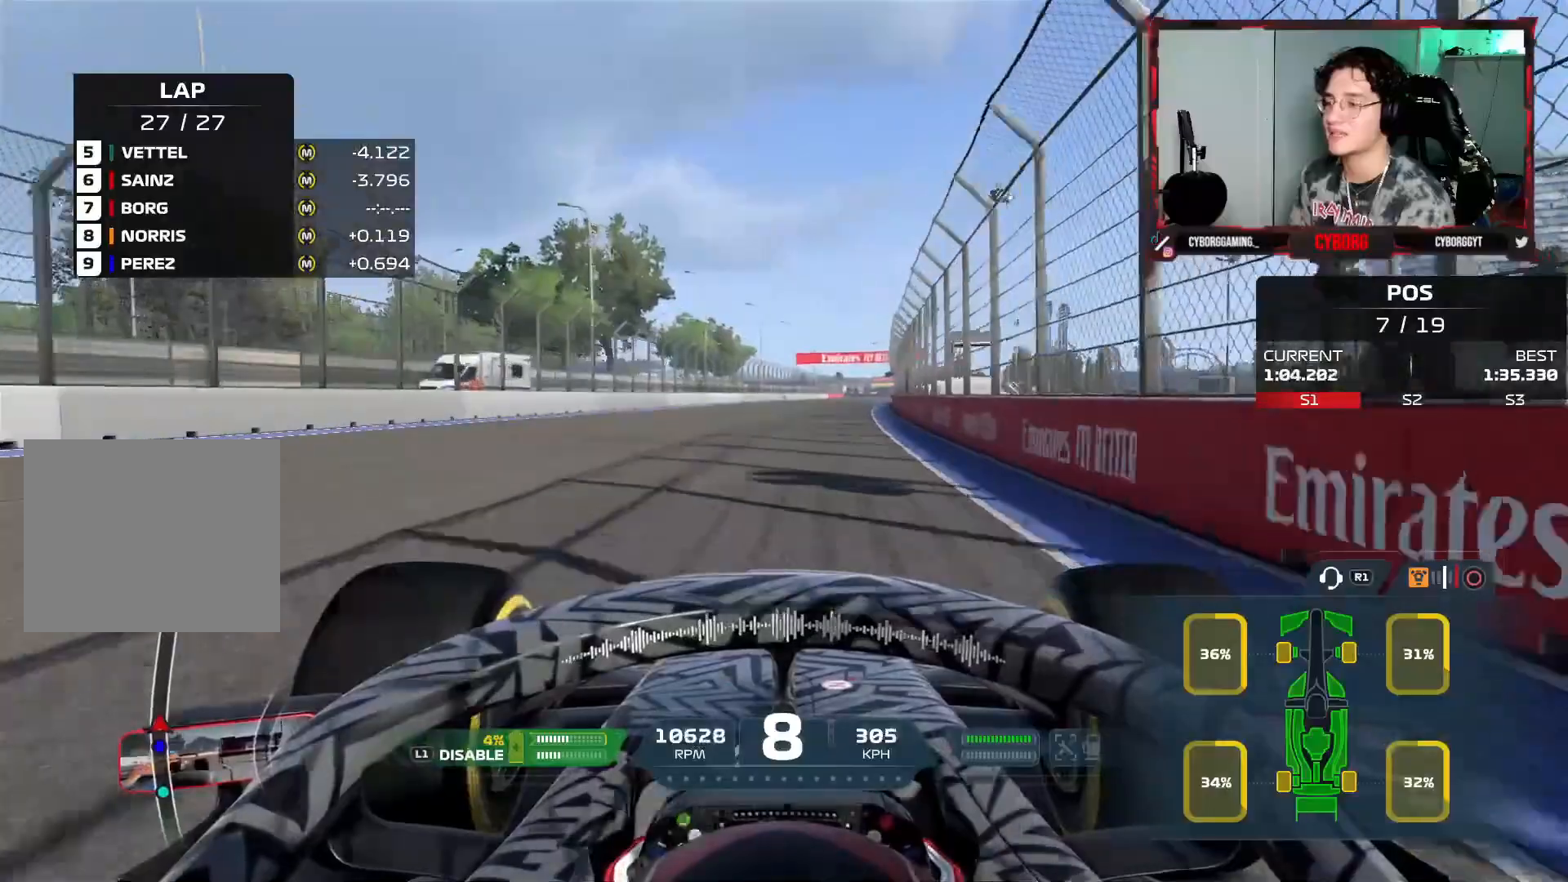
{"dt_ms": 500, "buttons": ["R2"], "left_stick": "right", "right_stick": "center", "events": [[233, "left_stick", "right"]]}
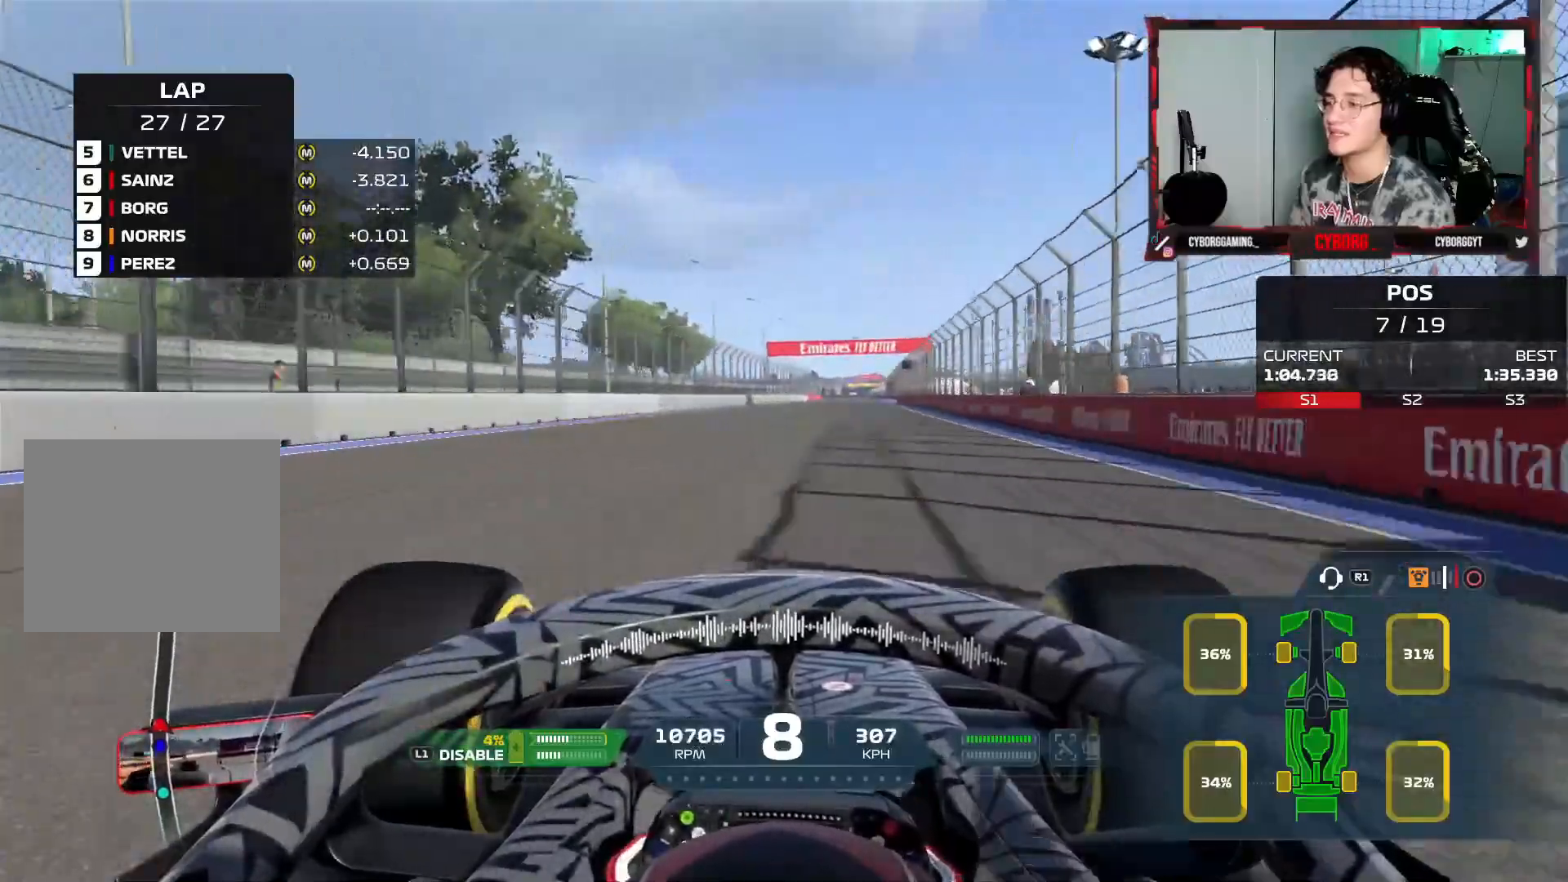
{"dt_ms": 500, "buttons": ["R2"], "left_stick": "center", "right_stick": "center", "events": [[50, "right_stick", "down-left"], [117, "left_stick", "center"], [200, "left_stick", "right"], [433, "right_stick", "center"], [500, "left_stick", "center"]]}
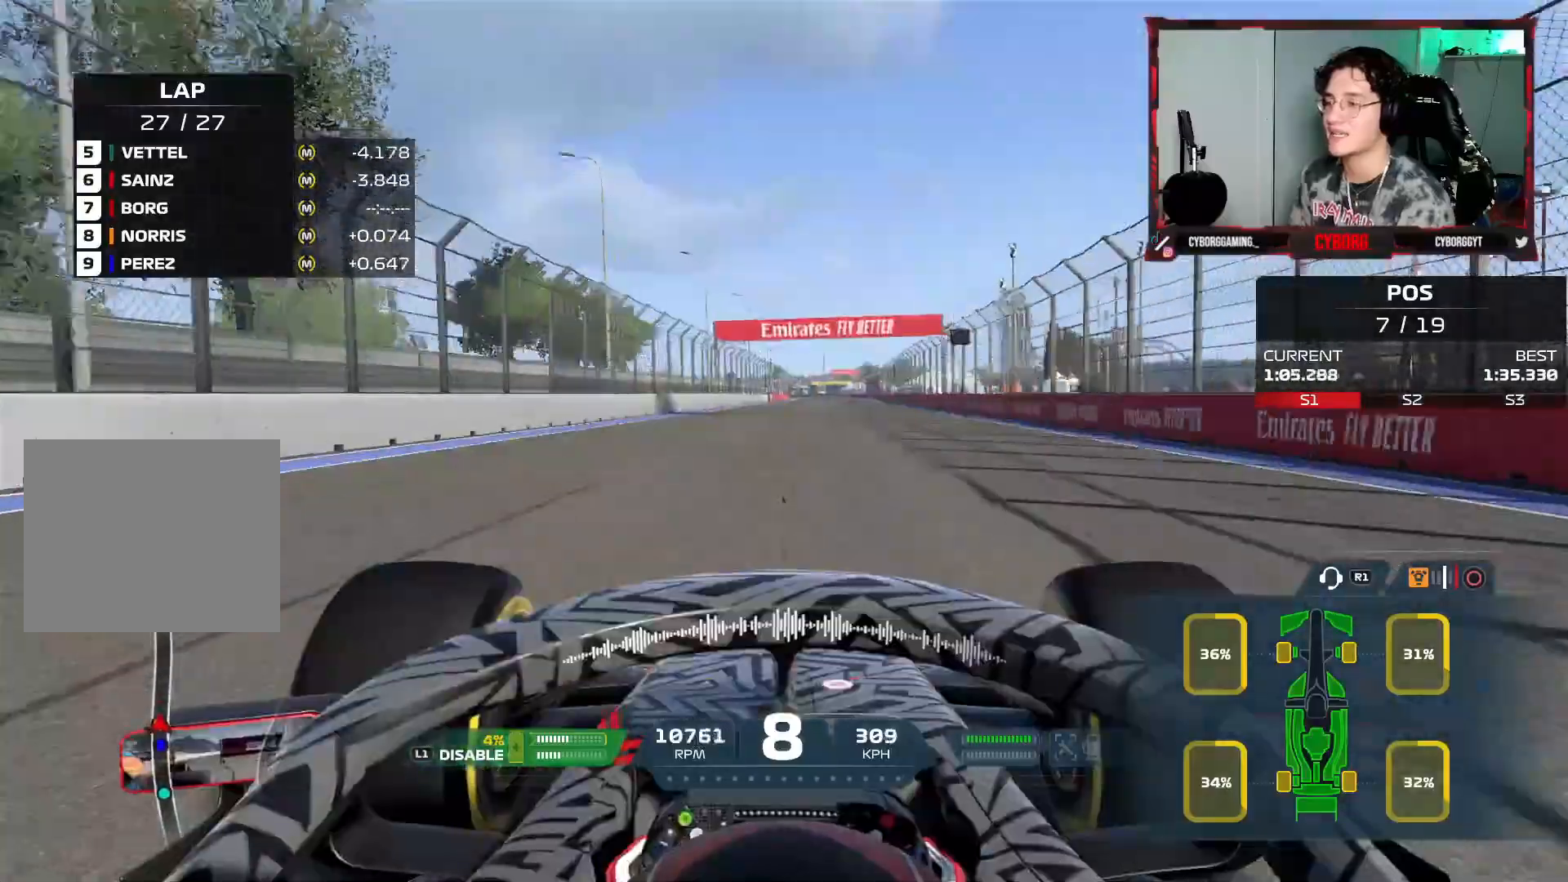
{"dt_ms": 500, "buttons": ["R2"], "left_stick": "center", "right_stick": "center", "events": []}
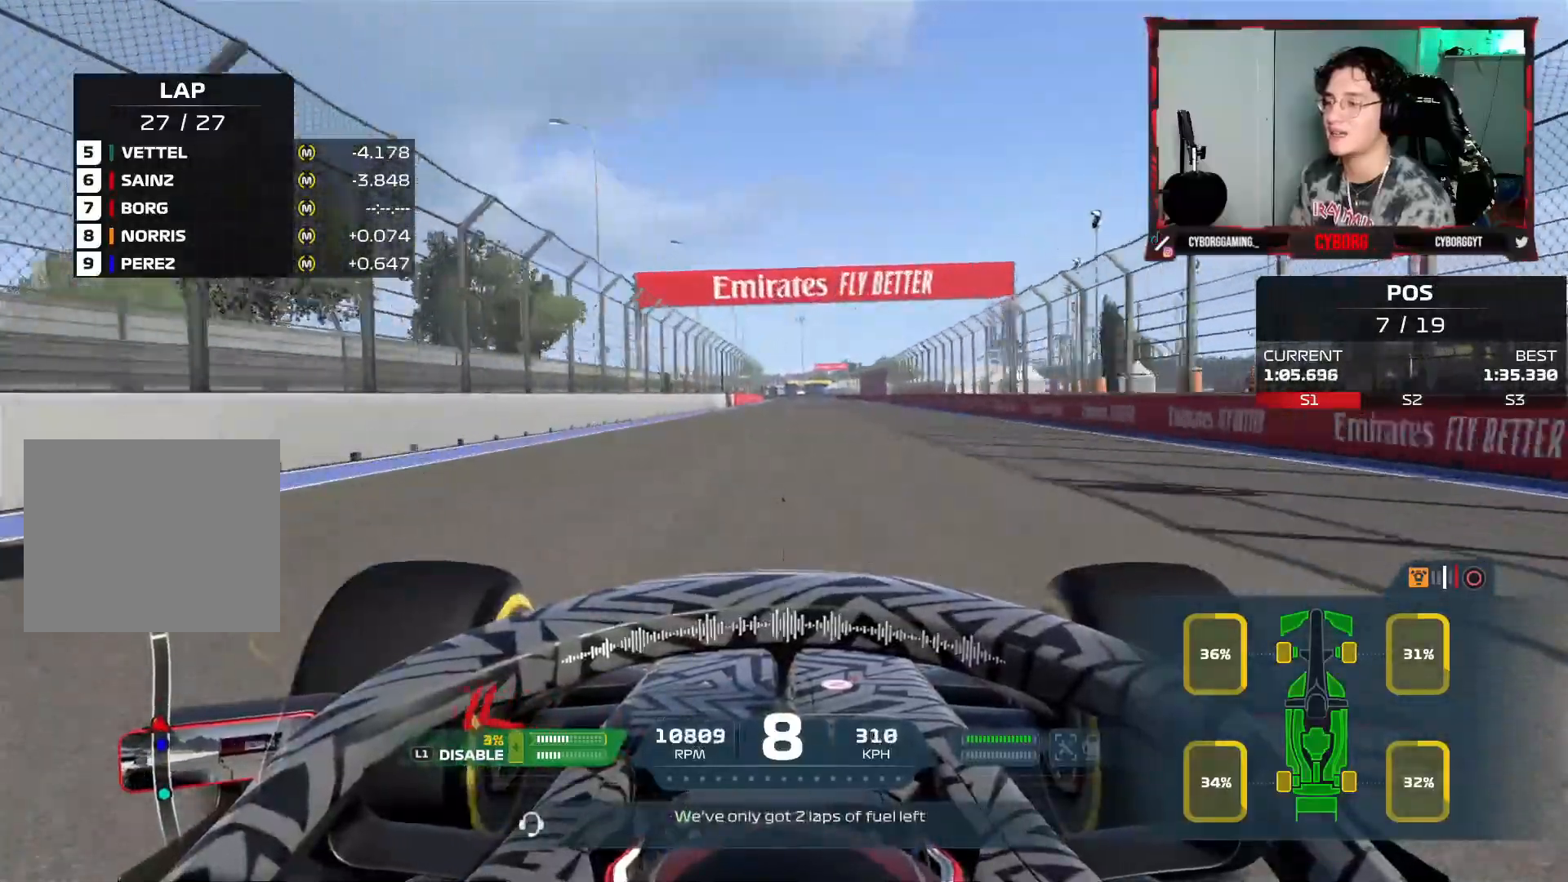
{"dt_ms": 500, "buttons": ["R2"], "left_stick": "center", "right_stick": "center", "events": []}
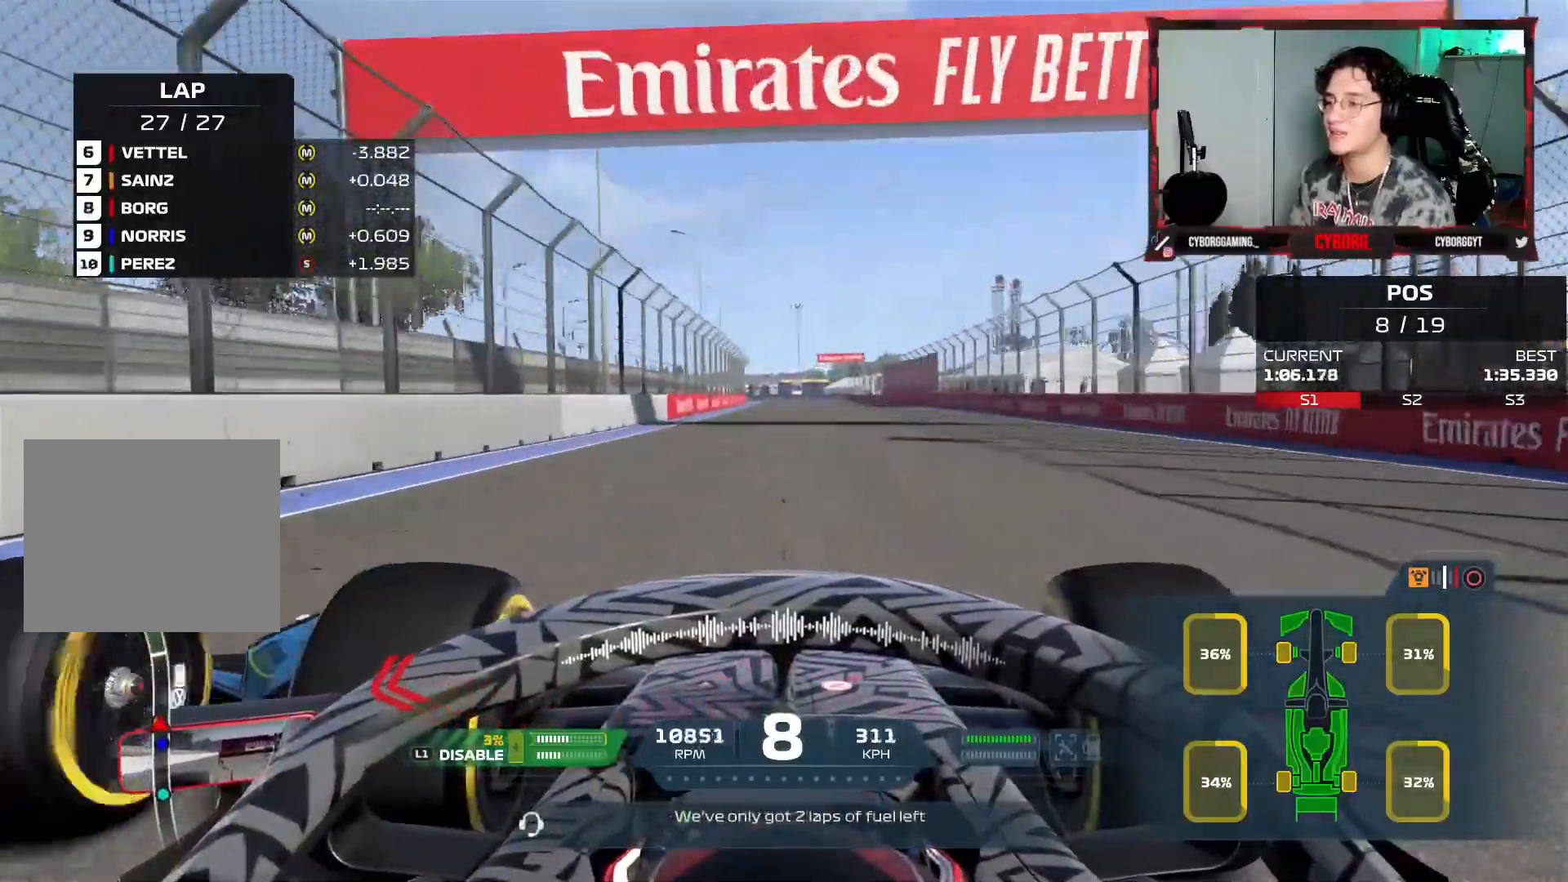
{"dt_ms": 500, "buttons": ["R2"], "left_stick": "center", "right_stick": "center", "events": []}
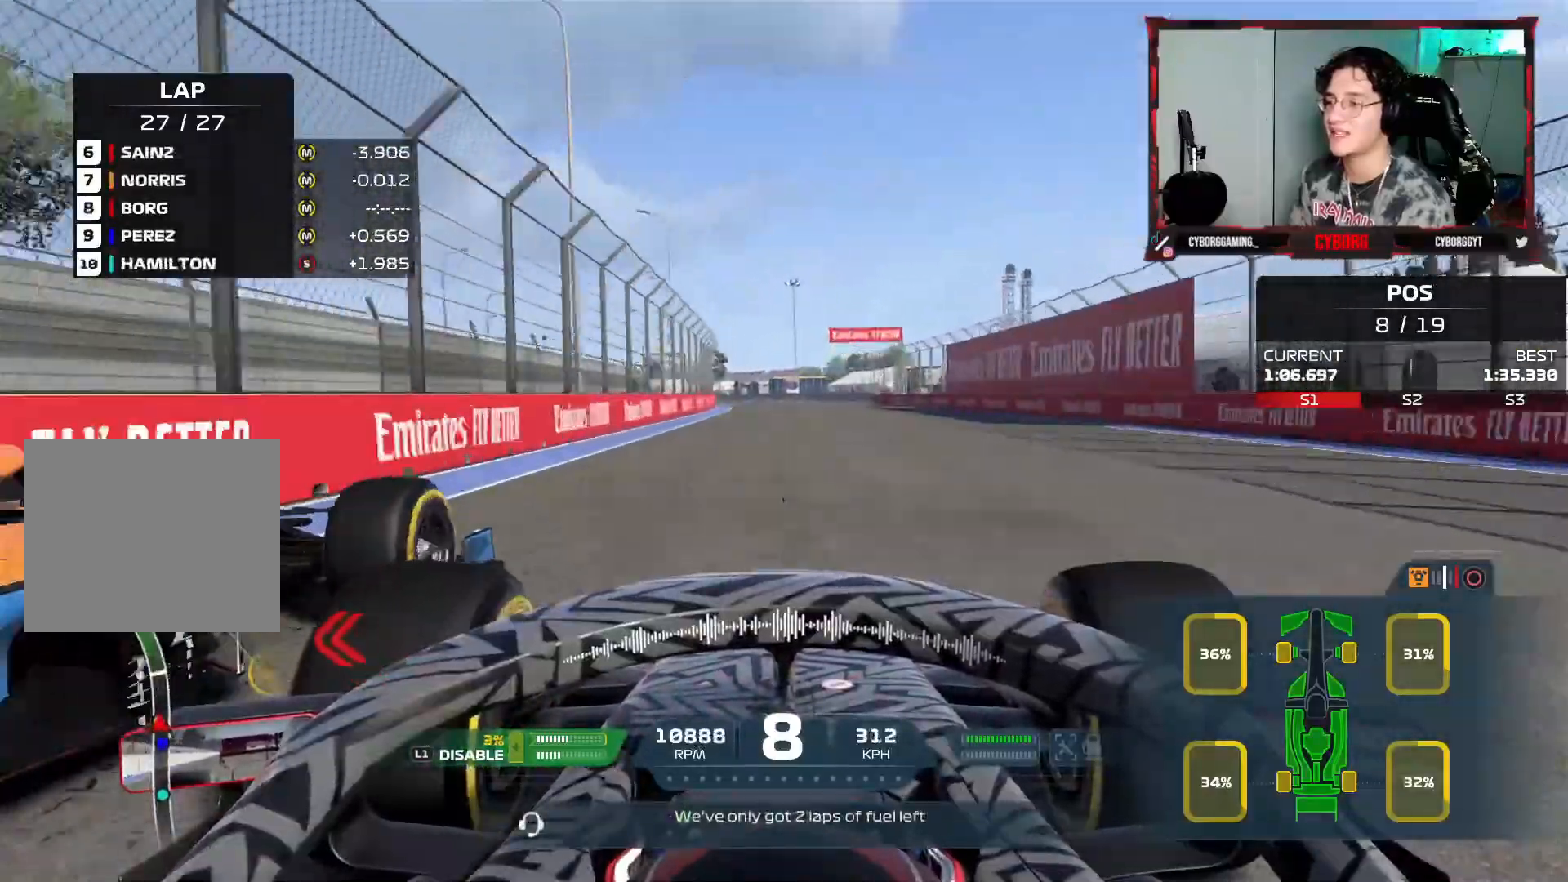
{"dt_ms": 500, "buttons": ["R2"], "left_stick": "up-left", "right_stick": "center", "events": [[500, "left_stick", "up-left"]]}
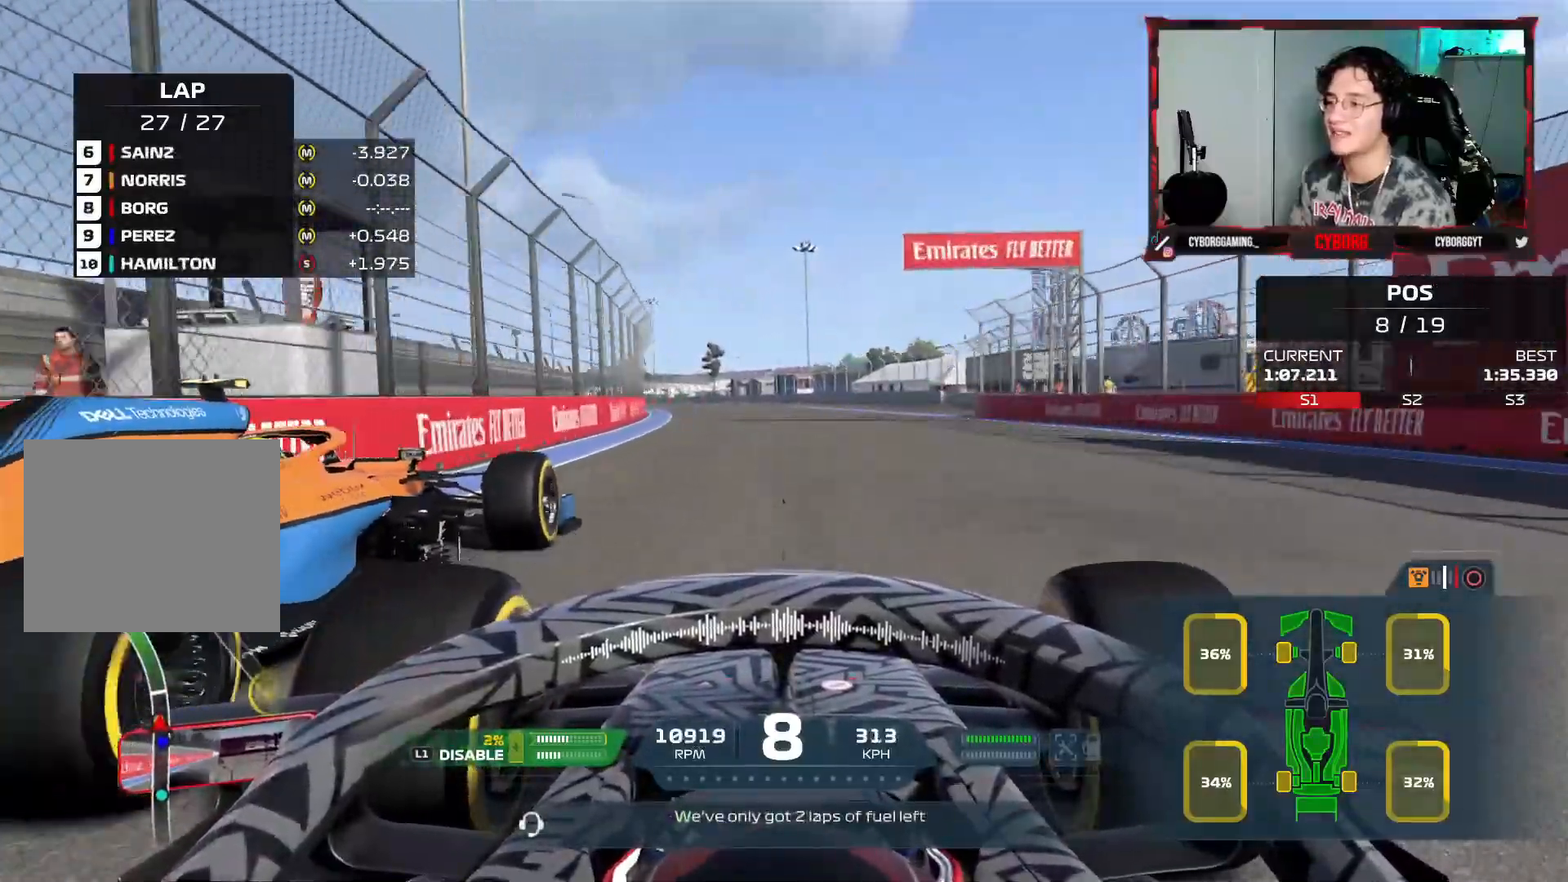
{"dt_ms": 500, "buttons": ["R2"], "left_stick": "left", "right_stick": "center", "events": [[150, "left_stick", "left"]]}
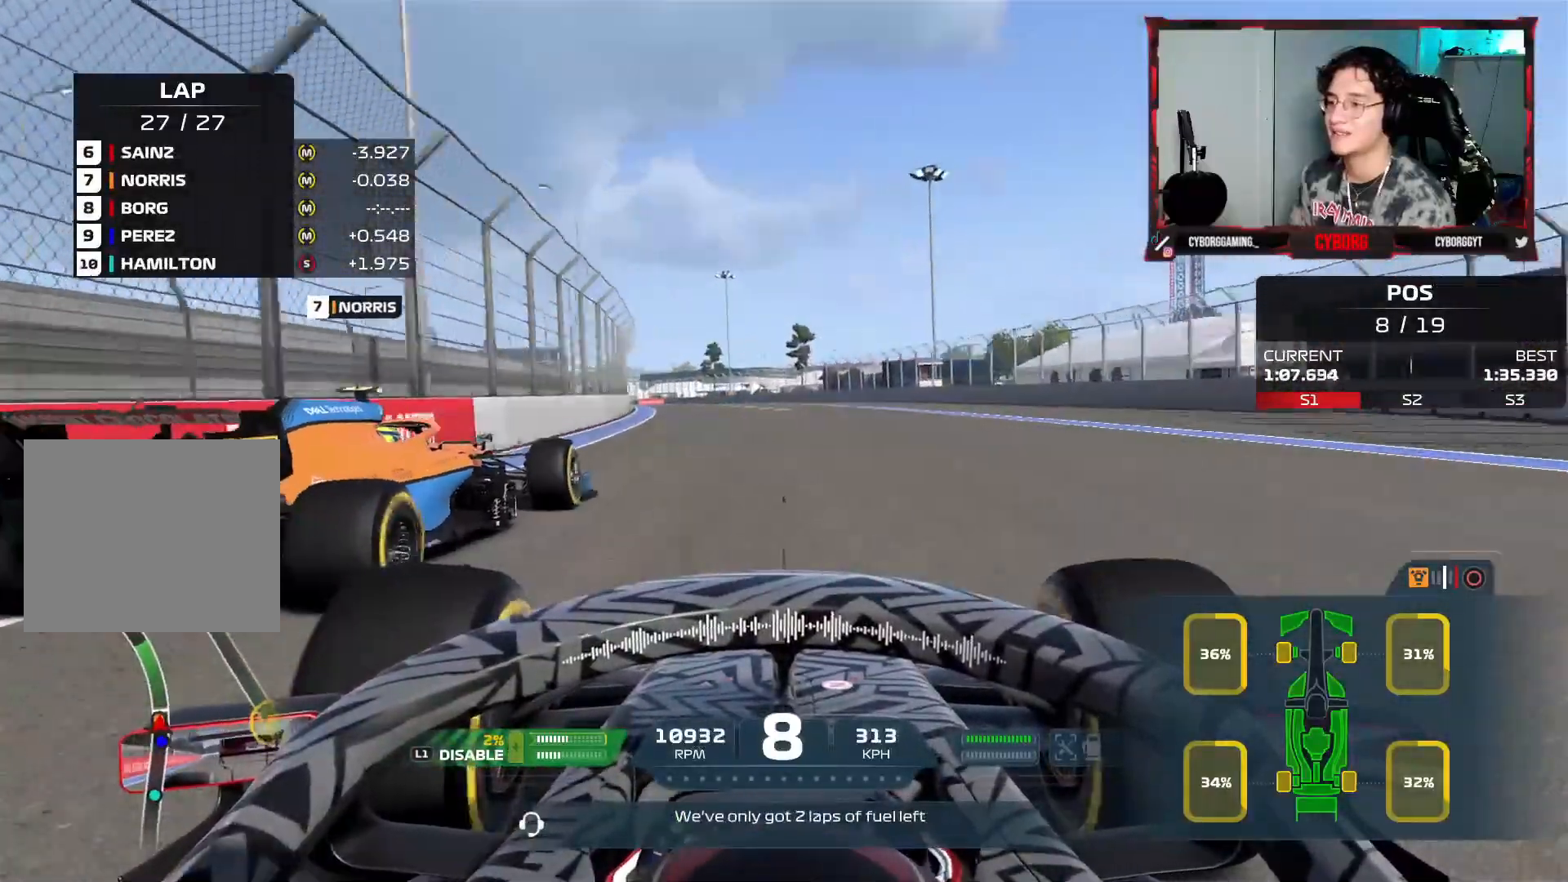
{"dt_ms": 500, "buttons": ["R2"], "left_stick": "left", "right_stick": "center", "events": []}
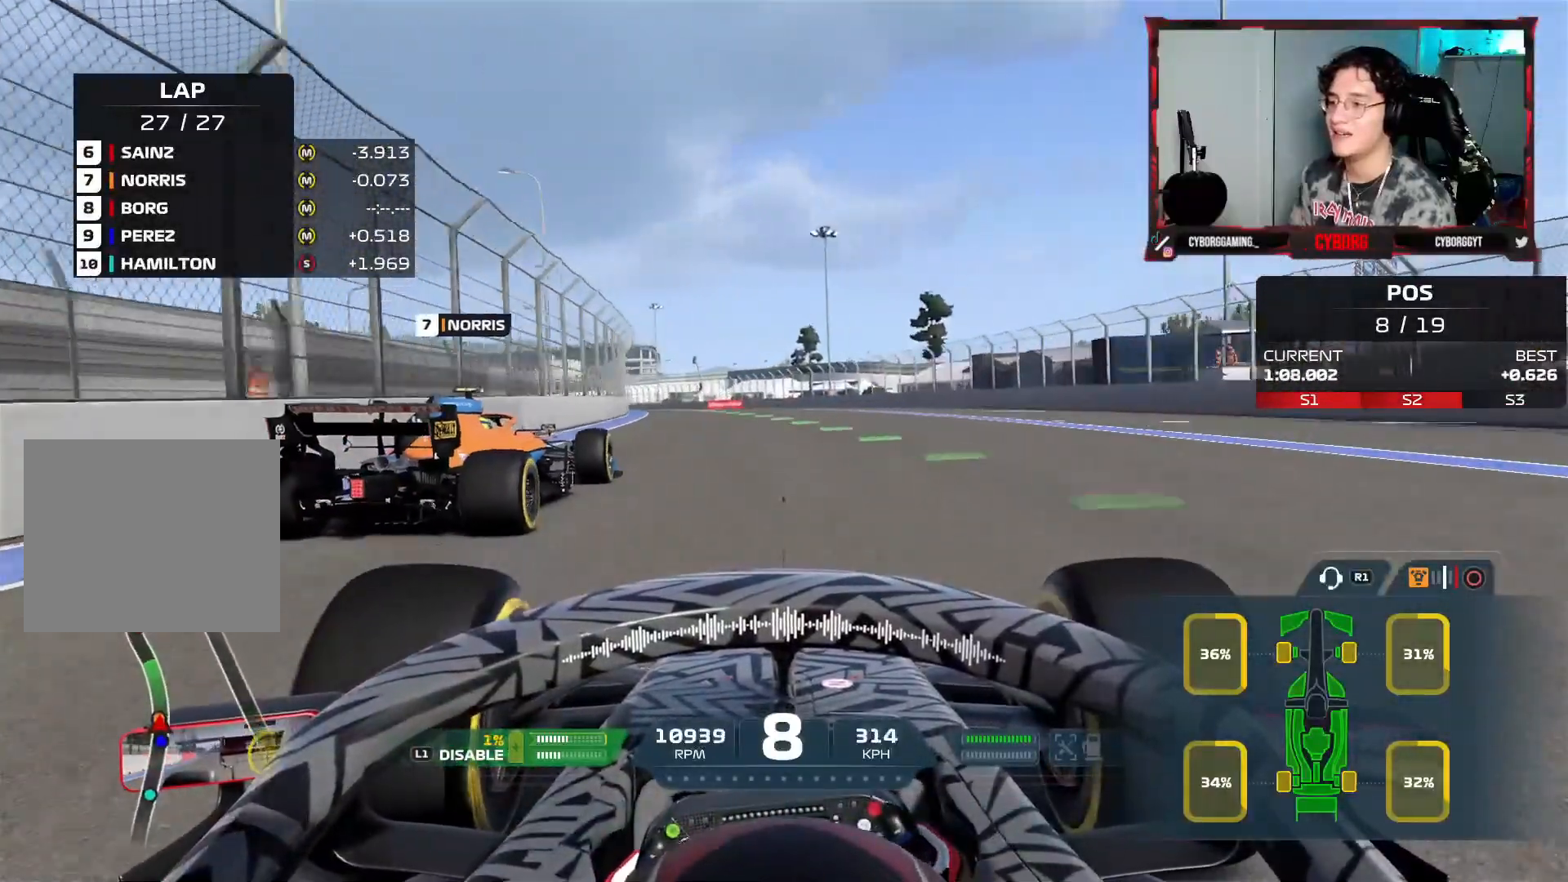
{"dt_ms": 500, "buttons": ["R2"], "left_stick": "left", "right_stick": "center", "events": []}
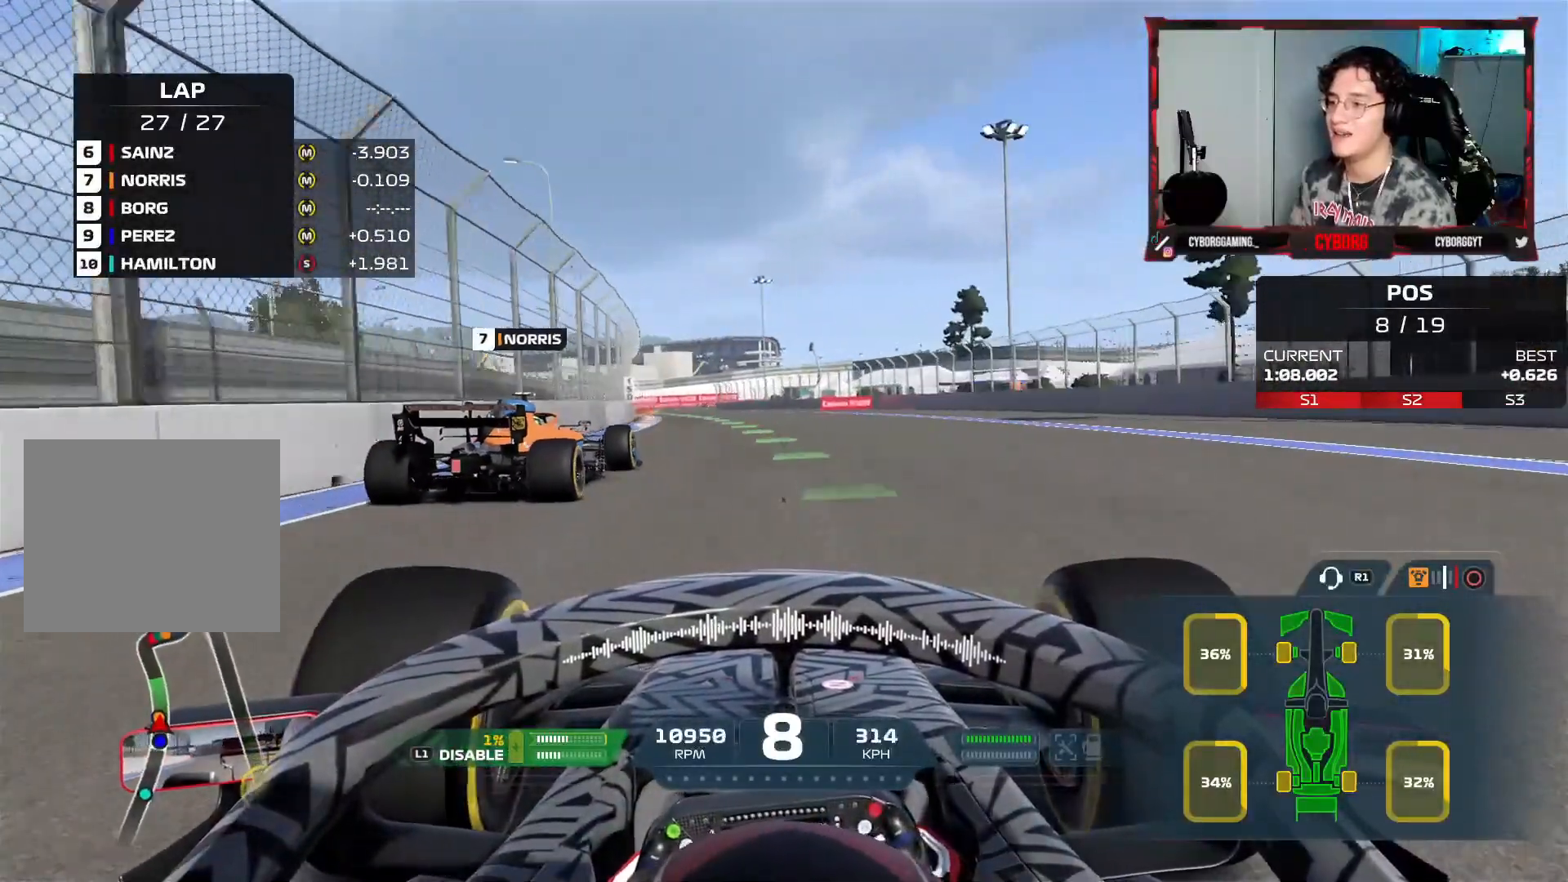
{"dt_ms": 500, "buttons": ["R2"], "left_stick": "left", "right_stick": "center", "events": []}
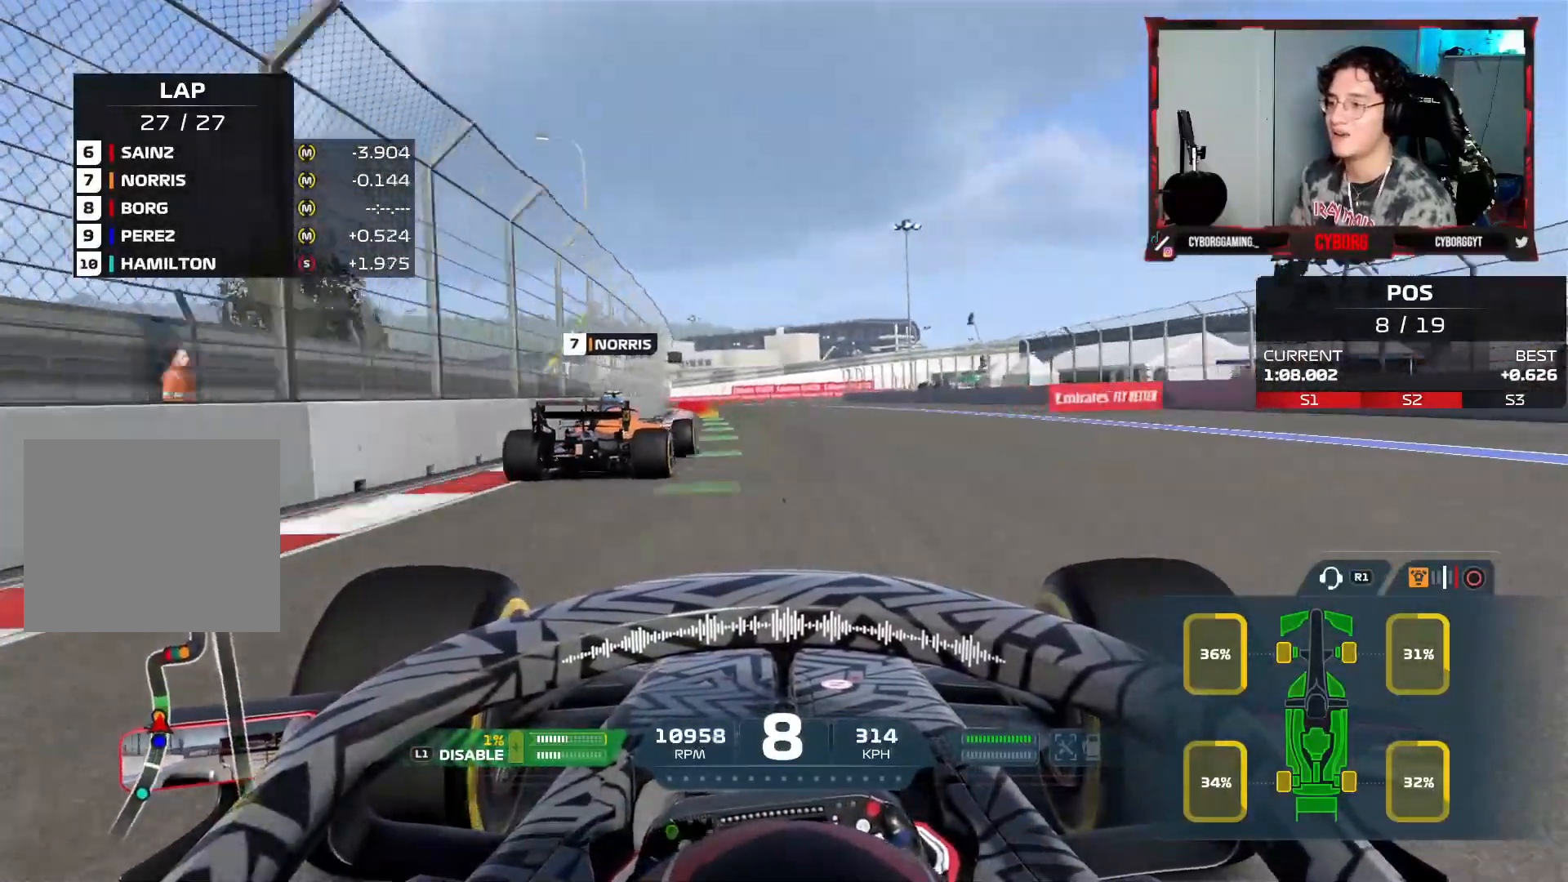
{"dt_ms": 500, "buttons": ["L2"], "left_stick": "left", "right_stick": "center", "events": [[333, "L2", "down"], [350, "R2", "up"], [367, "SQUARE", "down"], [500, "SQUARE", "up"]]}